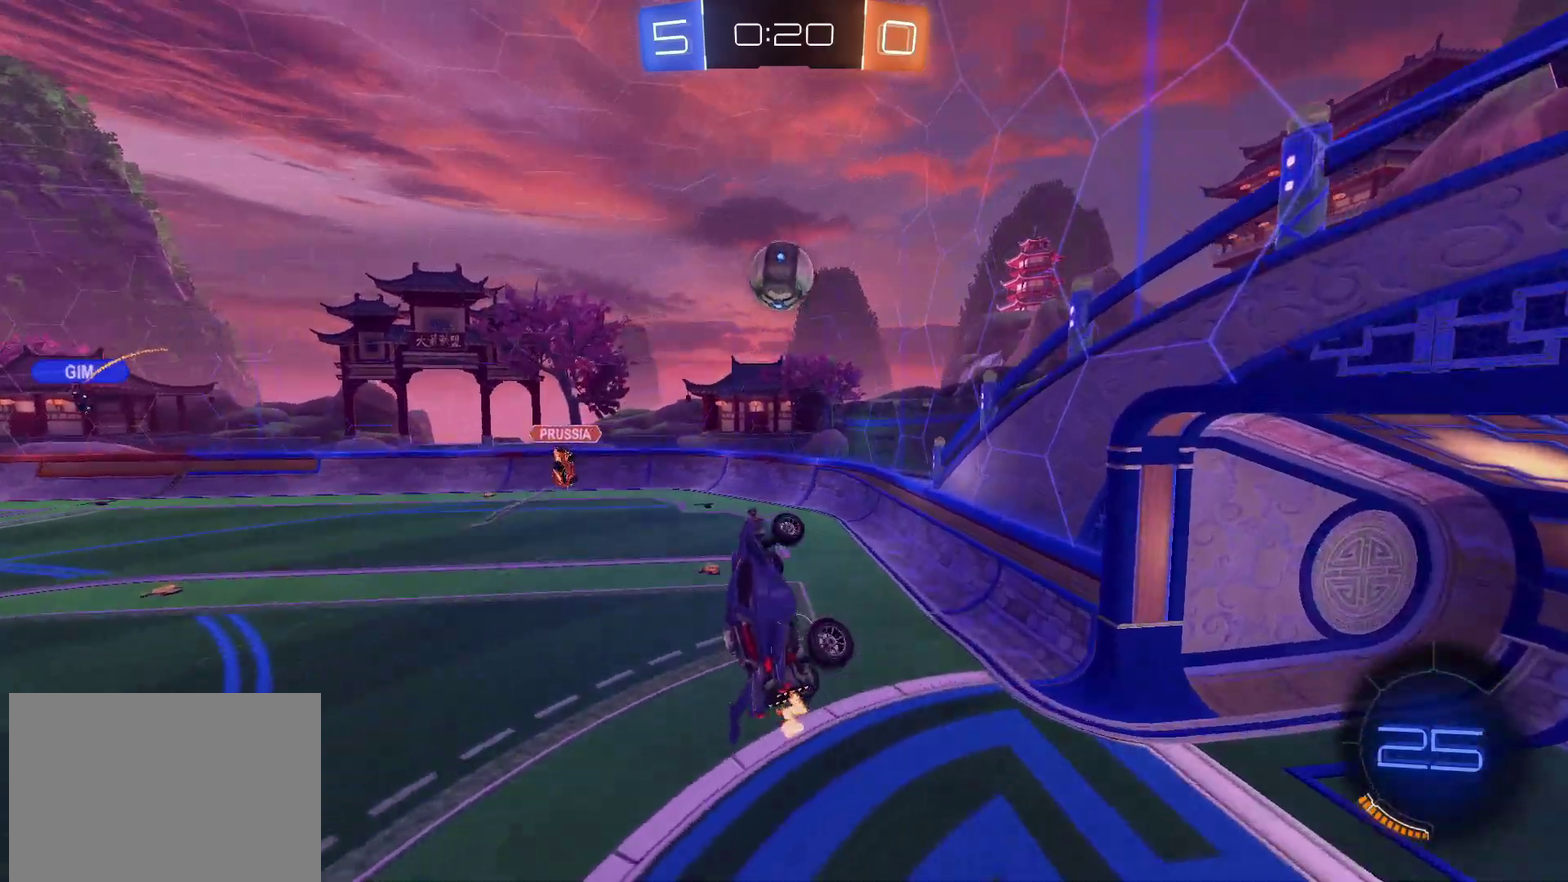
Gameplay with a controller (PlayStation layout); each line is a JSON object with the inputs held at the frame after it. "events" lists button and stick changes between this image and that frame as [ms after this image, input, new state], when the widget could be followed in between. Not read: L1 L3 R3.
{"buttons": ["R2"], "left_stick": "center", "right_stick": "center", "events": [[117, "CIRCLE", "down"], [117, "left_stick", "up-right"], [183, "CIRCLE", "up"], [233, "left_stick", "left"], [300, "left_stick", "down-left"], [483, "left_stick", "center"]]}
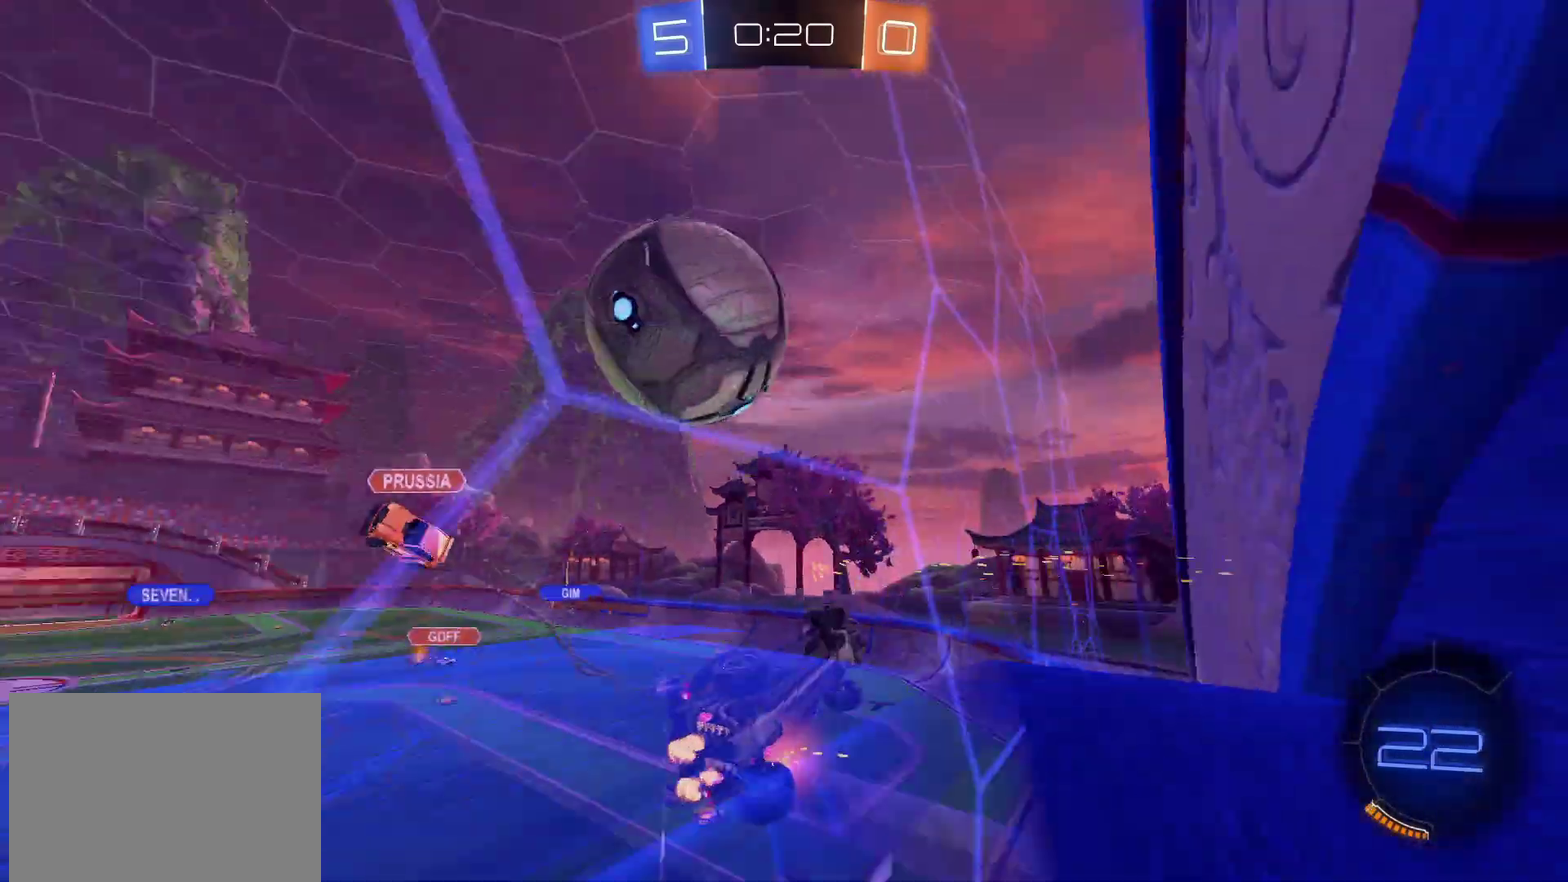
{"buttons": ["R2"], "left_stick": "center", "right_stick": "center", "events": [[200, "left_stick", "right"], [400, "left_stick", "center"]]}
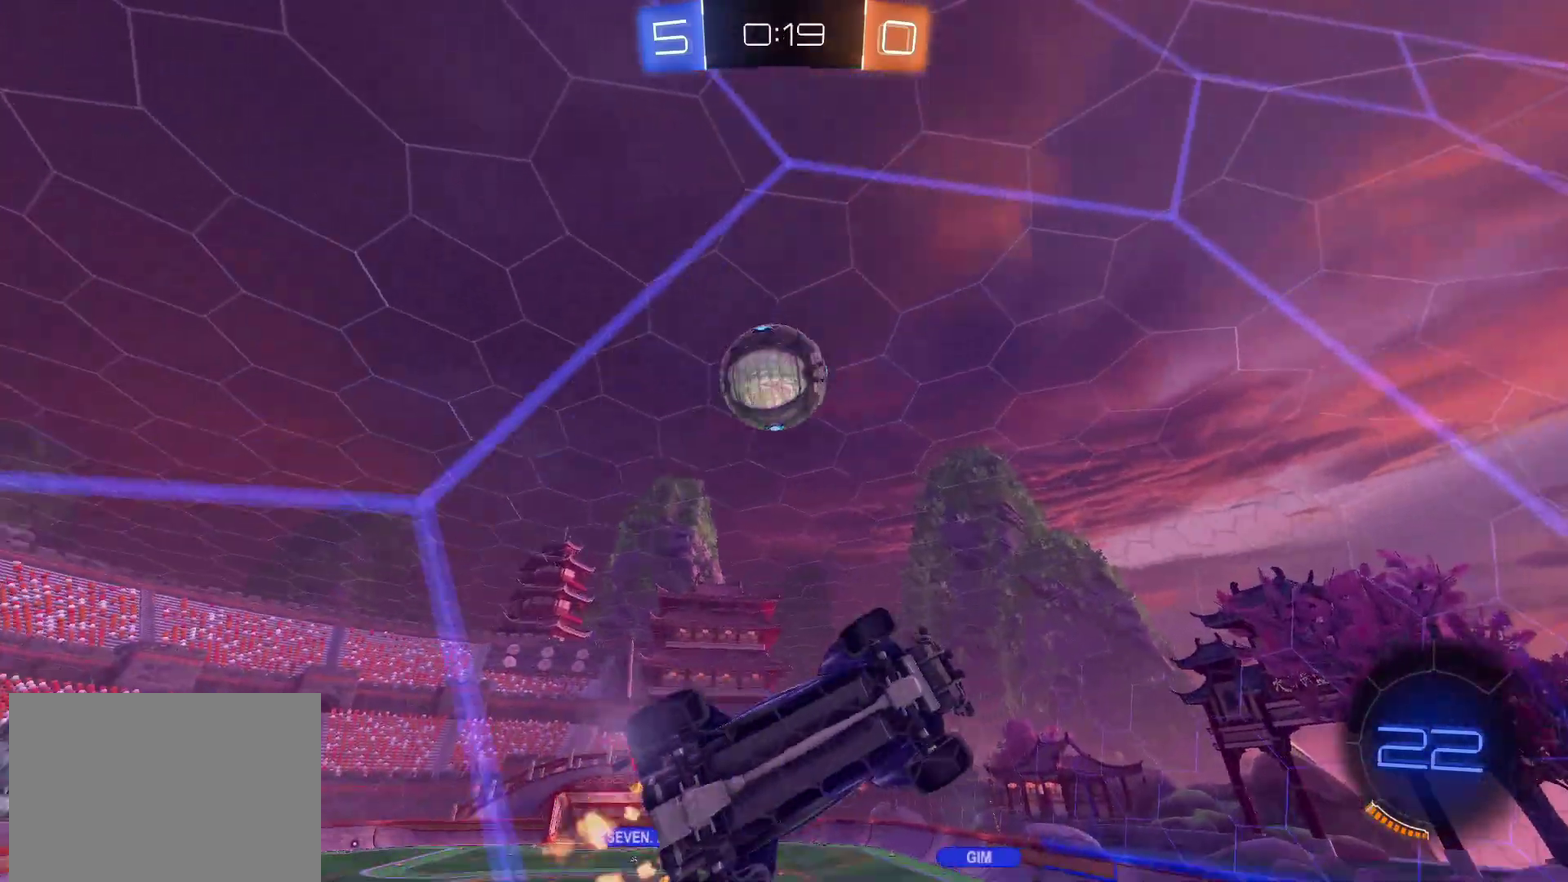
{"buttons": ["CROSS", "R2"], "left_stick": "down-right", "right_stick": "center", "events": [[100, "left_stick", "down"], [167, "CROSS", "down"], [317, "left_stick", "down-right"], [350, "CROSS", "up"], [367, "left_stick", "center"], [433, "CROSS", "down"], [450, "left_stick", "down-right"]]}
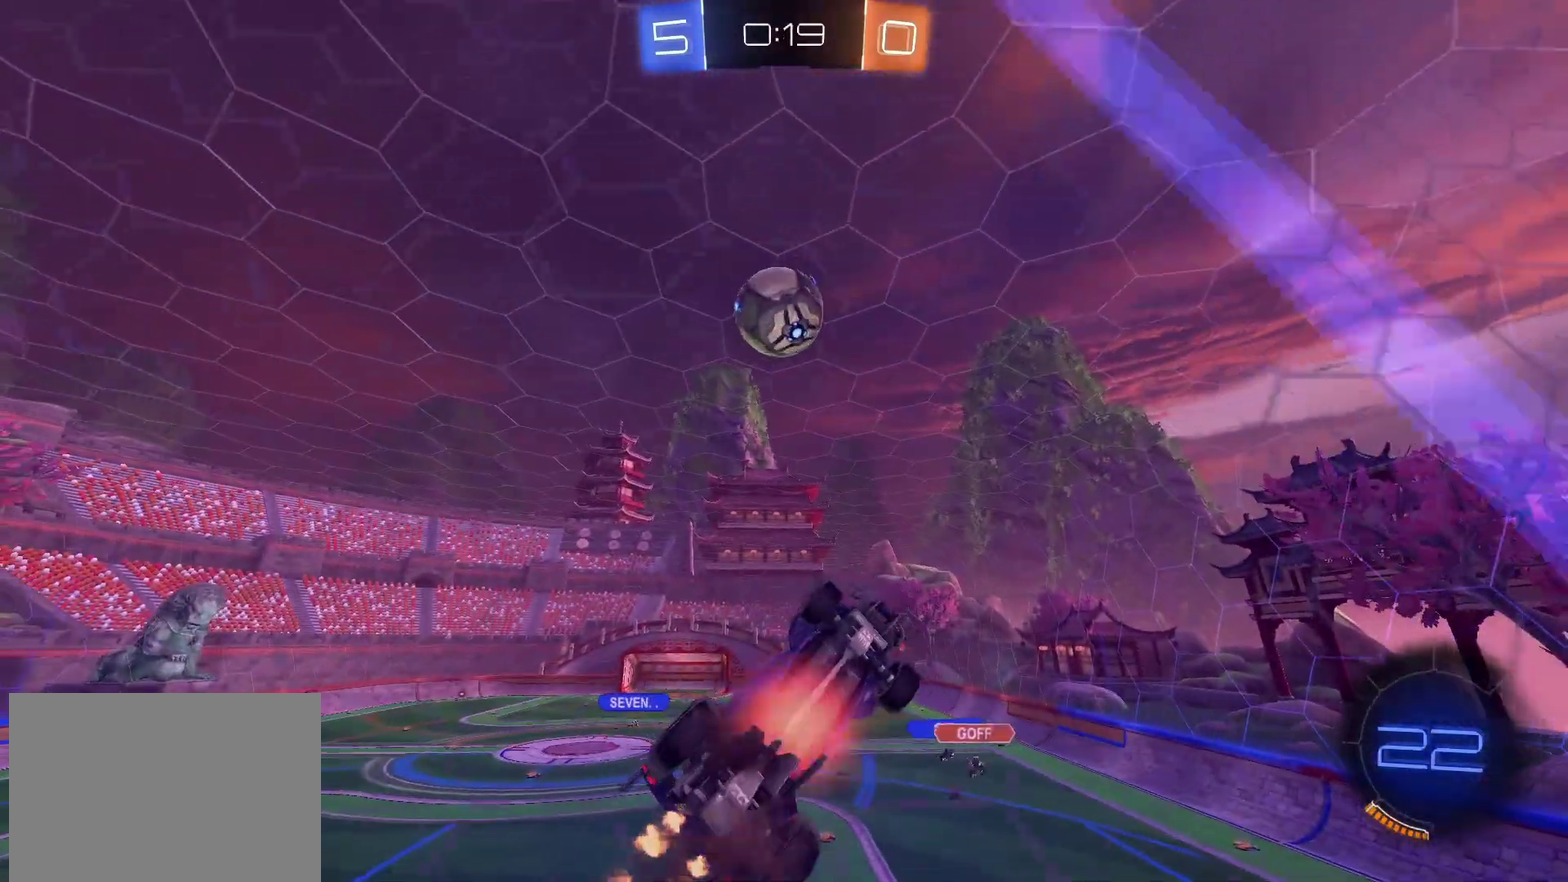
{"buttons": ["CIRCLE", "R2"], "left_stick": "right", "right_stick": "center", "events": [[117, "CROSS", "up"], [183, "CIRCLE", "down"], [183, "left_stick", "right"], [250, "left_stick", "up-right"], [450, "left_stick", "right"]]}
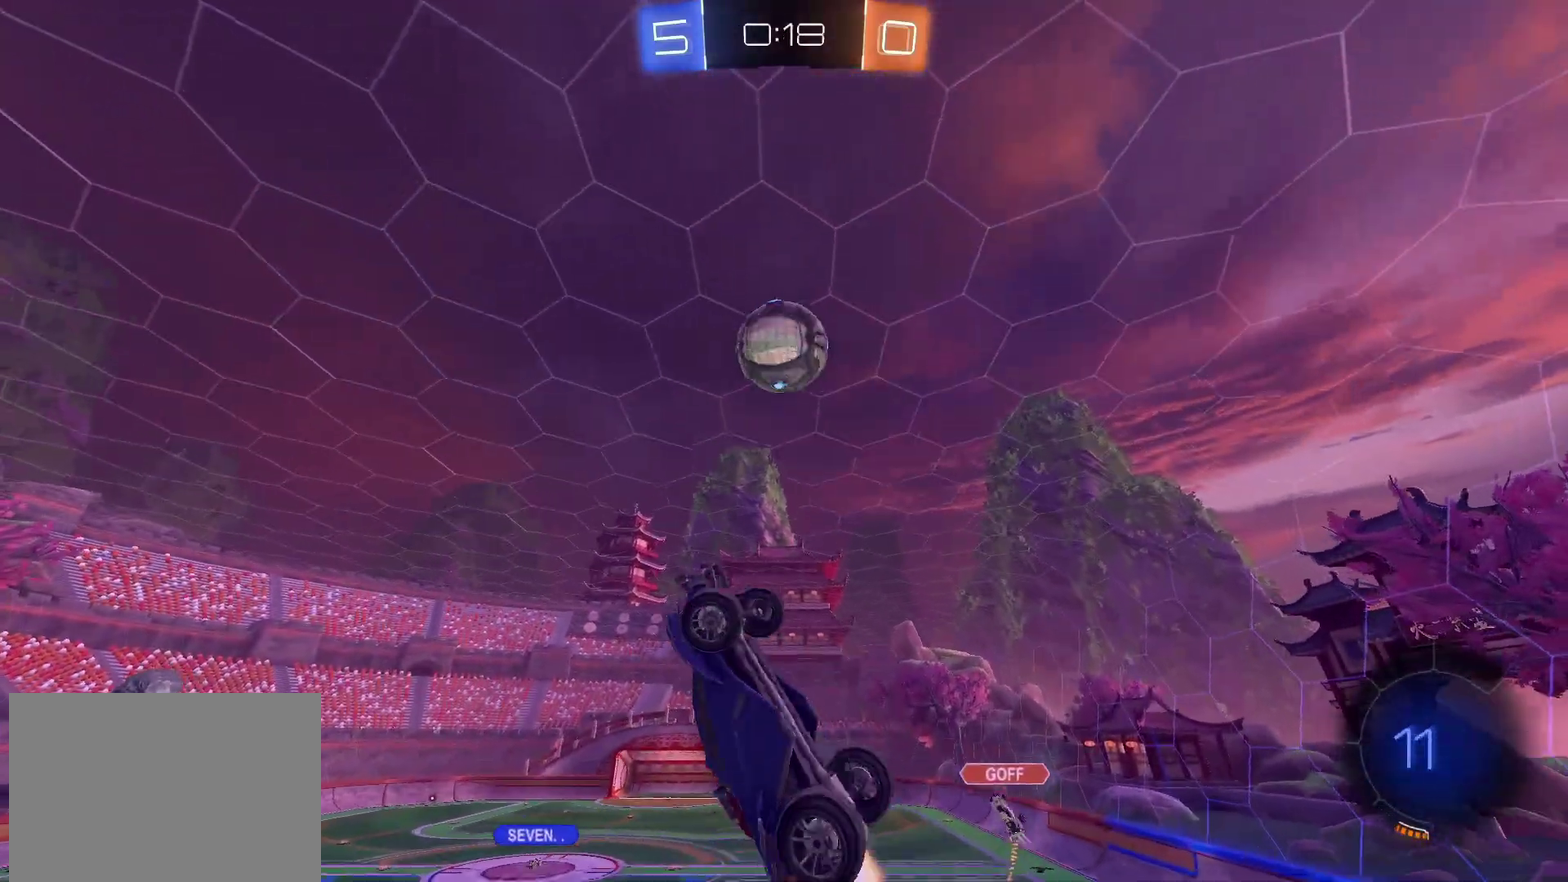
{"buttons": ["CIRCLE", "R2"], "left_stick": "up", "right_stick": "center", "events": [[183, "left_stick", "down-left"], [350, "left_stick", "left"], [433, "left_stick", "up-left"], [500, "left_stick", "up"]]}
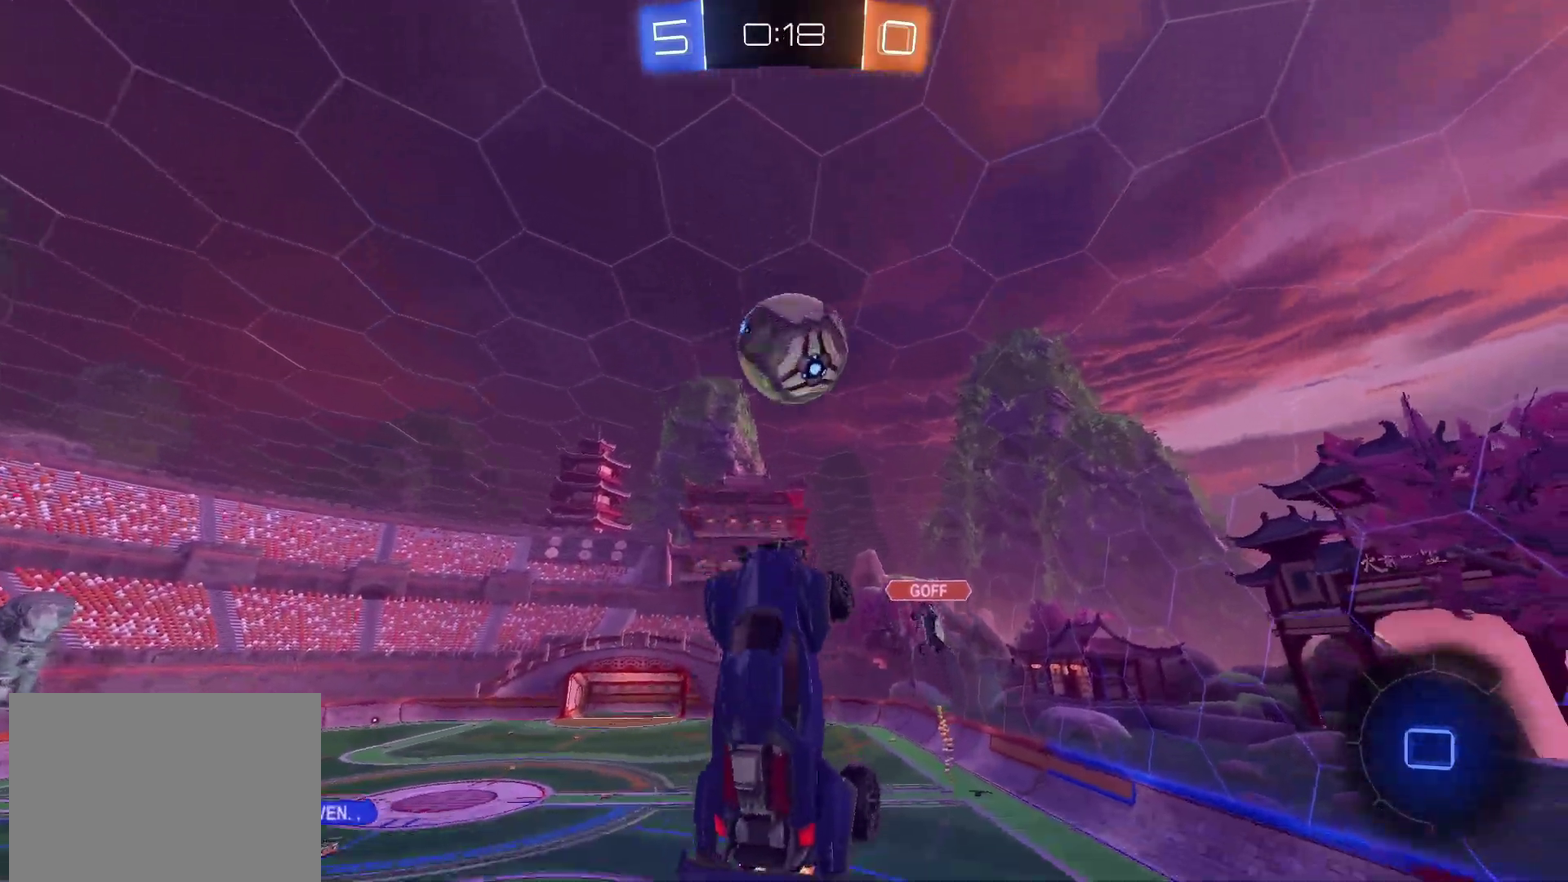
{"buttons": ["R2"], "left_stick": "center", "right_stick": "center", "events": [[50, "left_stick", "center"], [367, "left_stick", "up-right"], [483, "left_stick", "center"], [500, "CIRCLE", "up"]]}
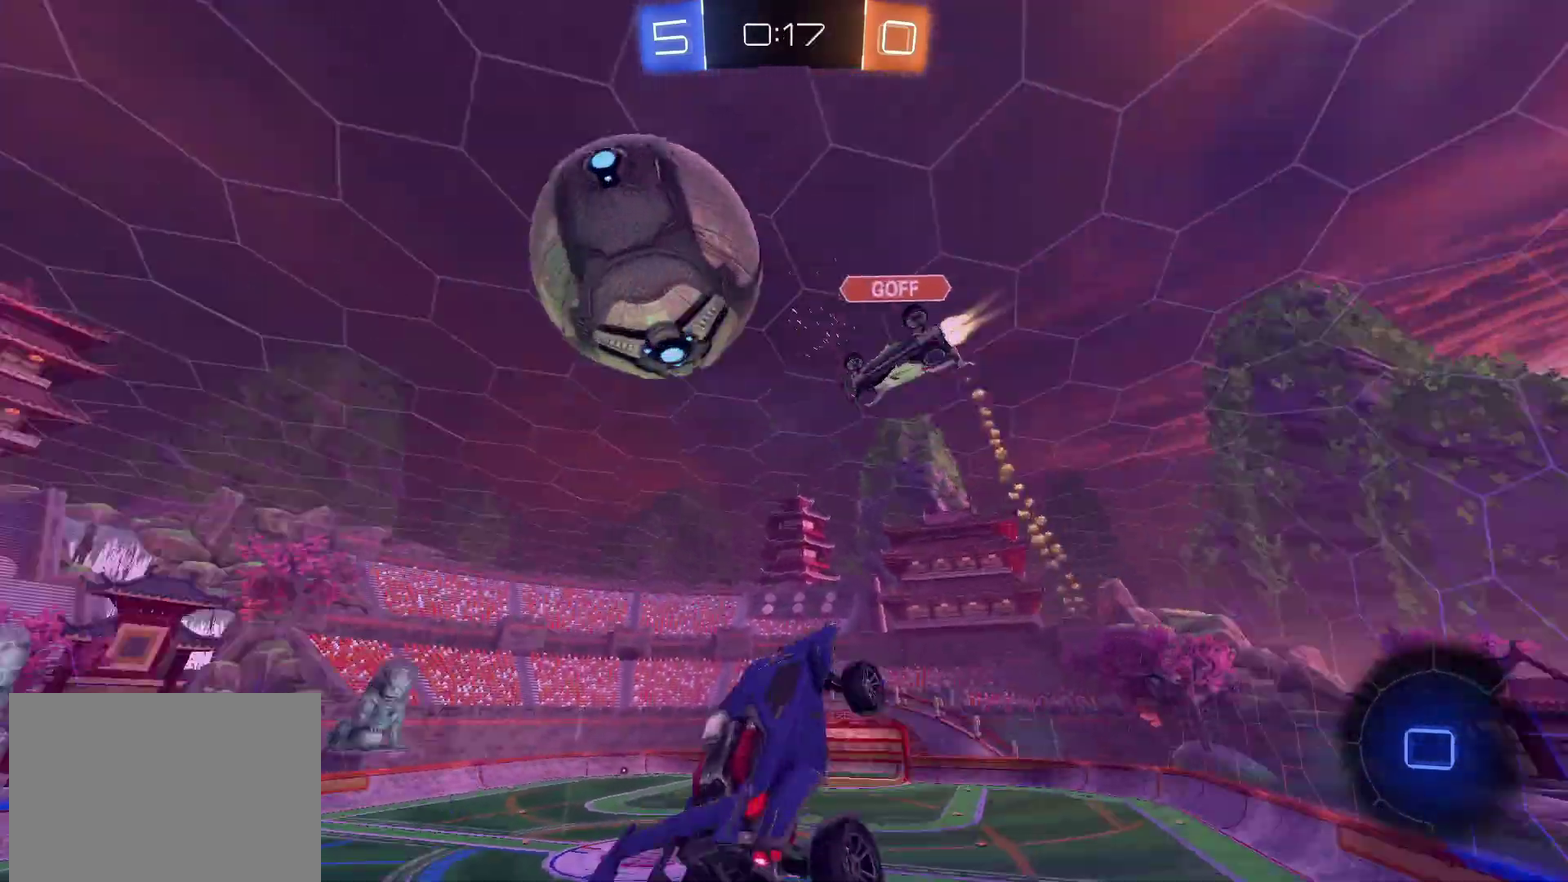
{"buttons": ["R2"], "left_stick": "center", "right_stick": "center", "events": [[283, "left_stick", "up-right"], [383, "left_stick", "center"]]}
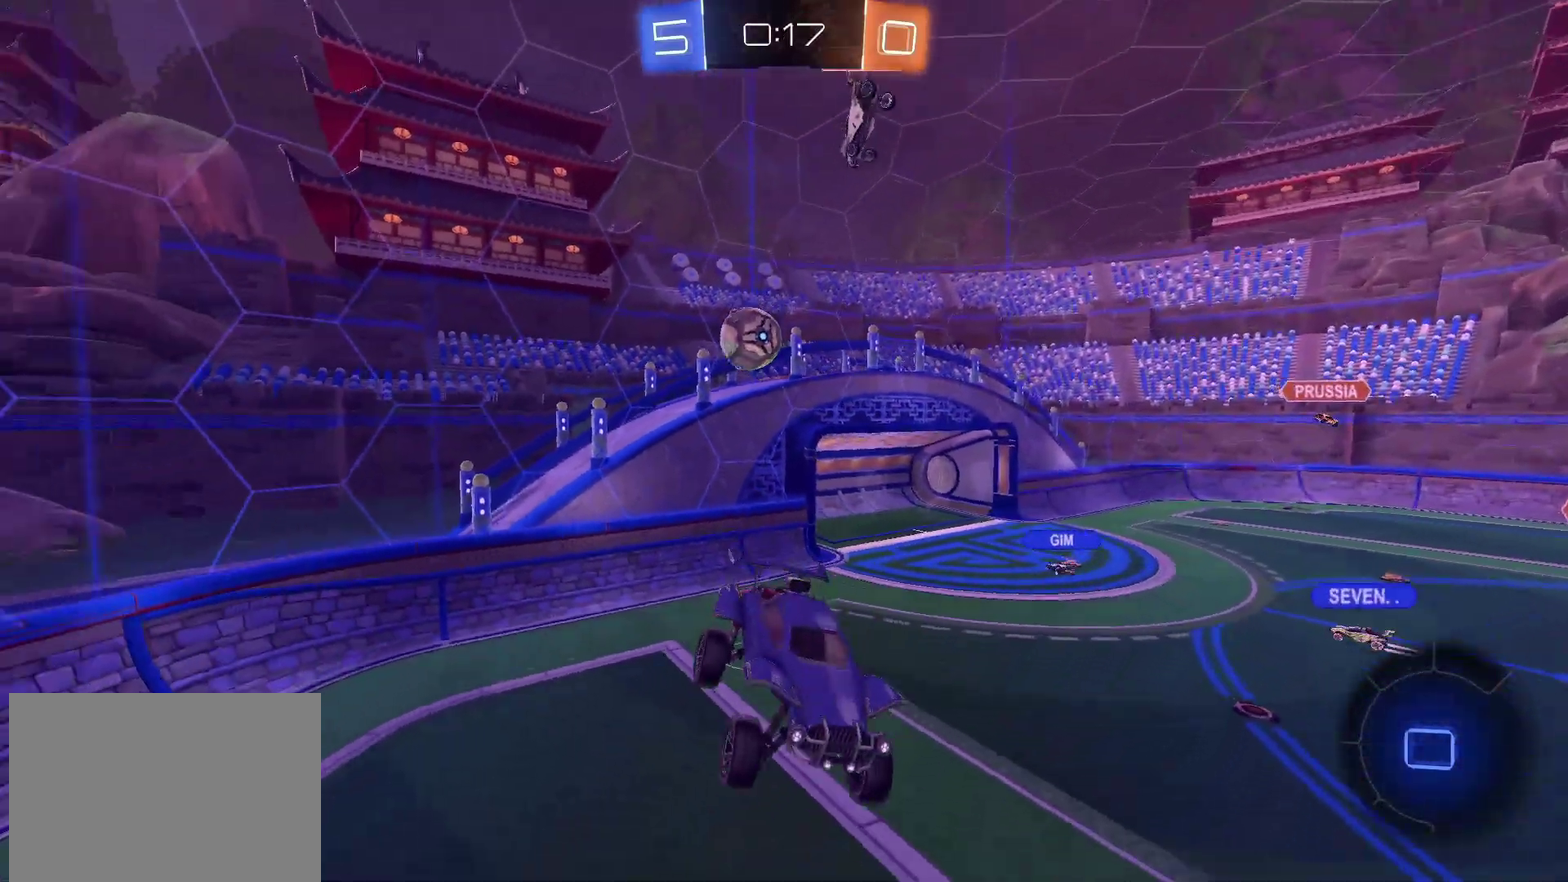
{"buttons": ["R2"], "left_stick": "center", "right_stick": "center", "events": [[167, "left_stick", "right"], [283, "left_stick", "center"]]}
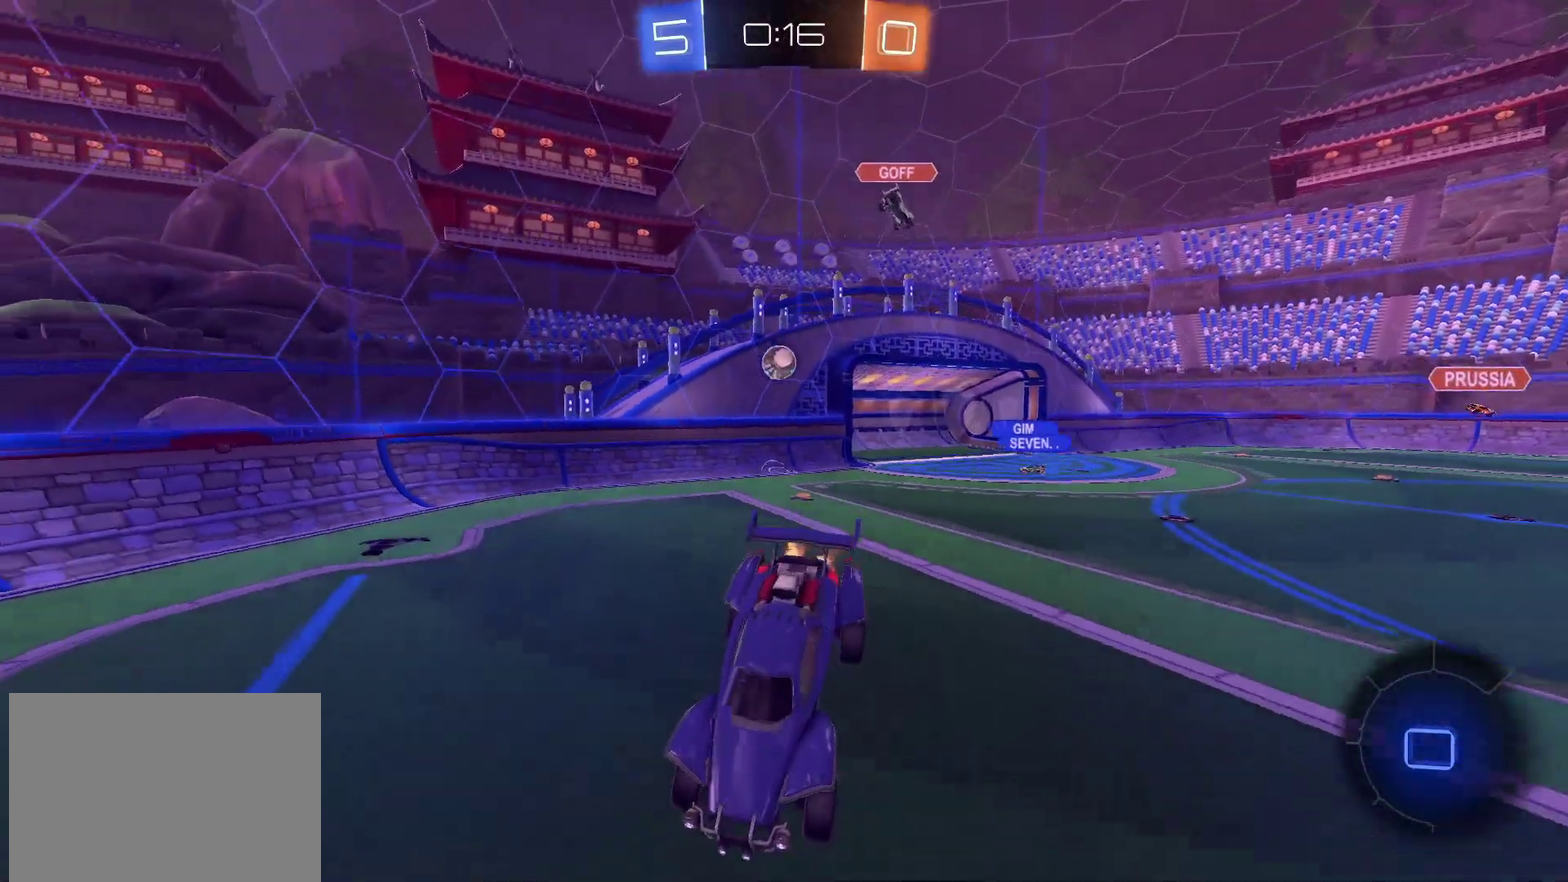
{"buttons": ["R2"], "left_stick": "right", "right_stick": "center", "events": [[50, "left_stick", "right"]]}
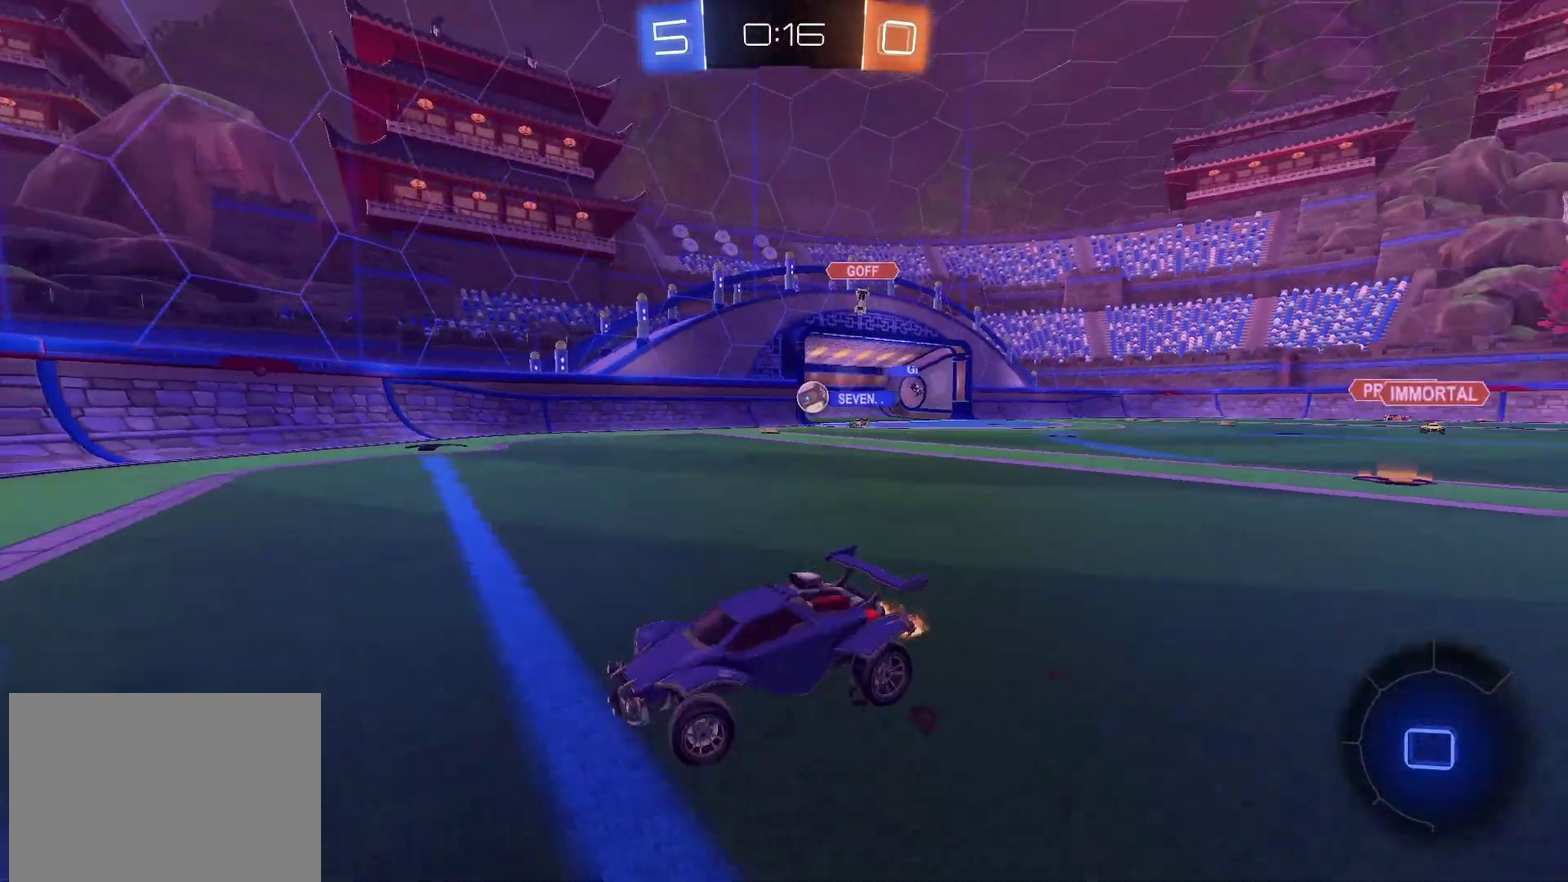
{"buttons": ["R2"], "left_stick": "right", "right_stick": "center", "events": []}
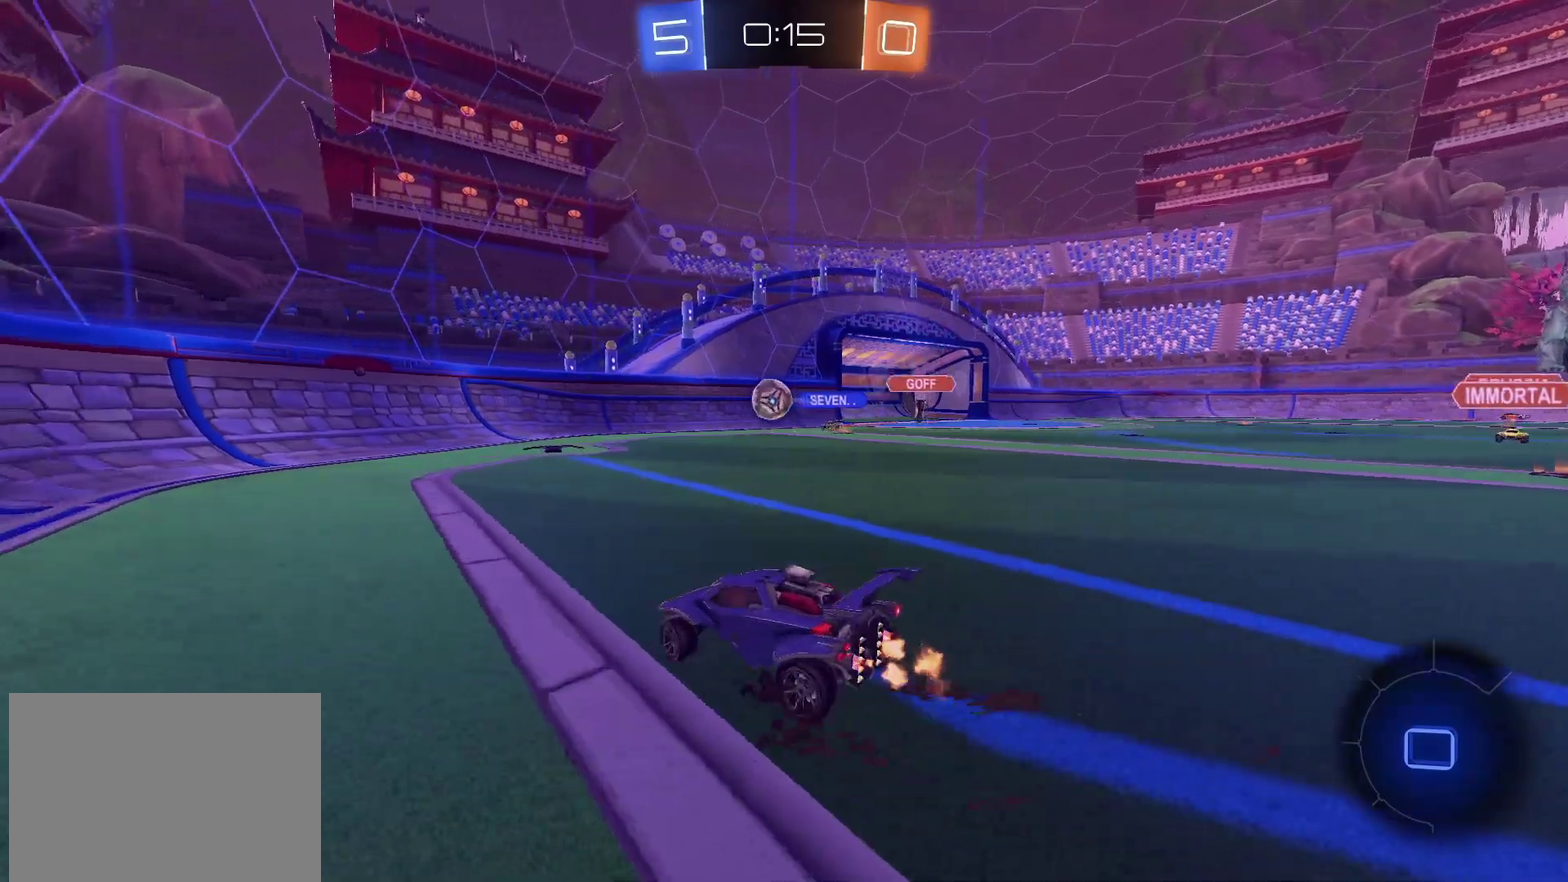
{"buttons": ["R2"], "left_stick": "center", "right_stick": "center", "events": [[233, "left_stick", "center"]]}
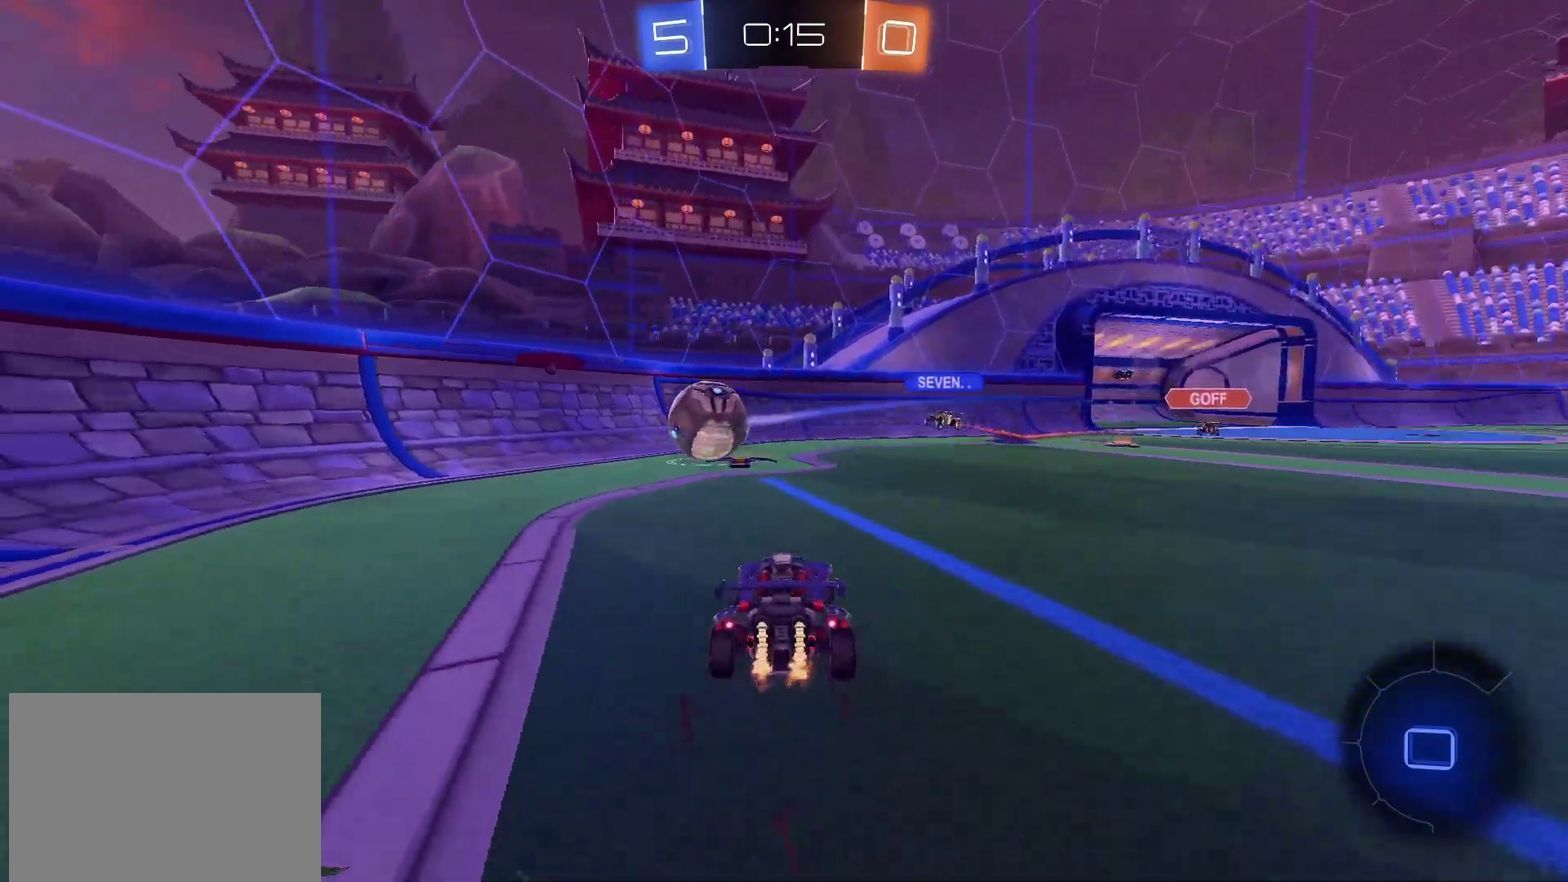
{"buttons": ["R2"], "left_stick": "center", "right_stick": "center", "events": [[233, "left_stick", "down-left"], [317, "left_stick", "left"], [417, "left_stick", "center"]]}
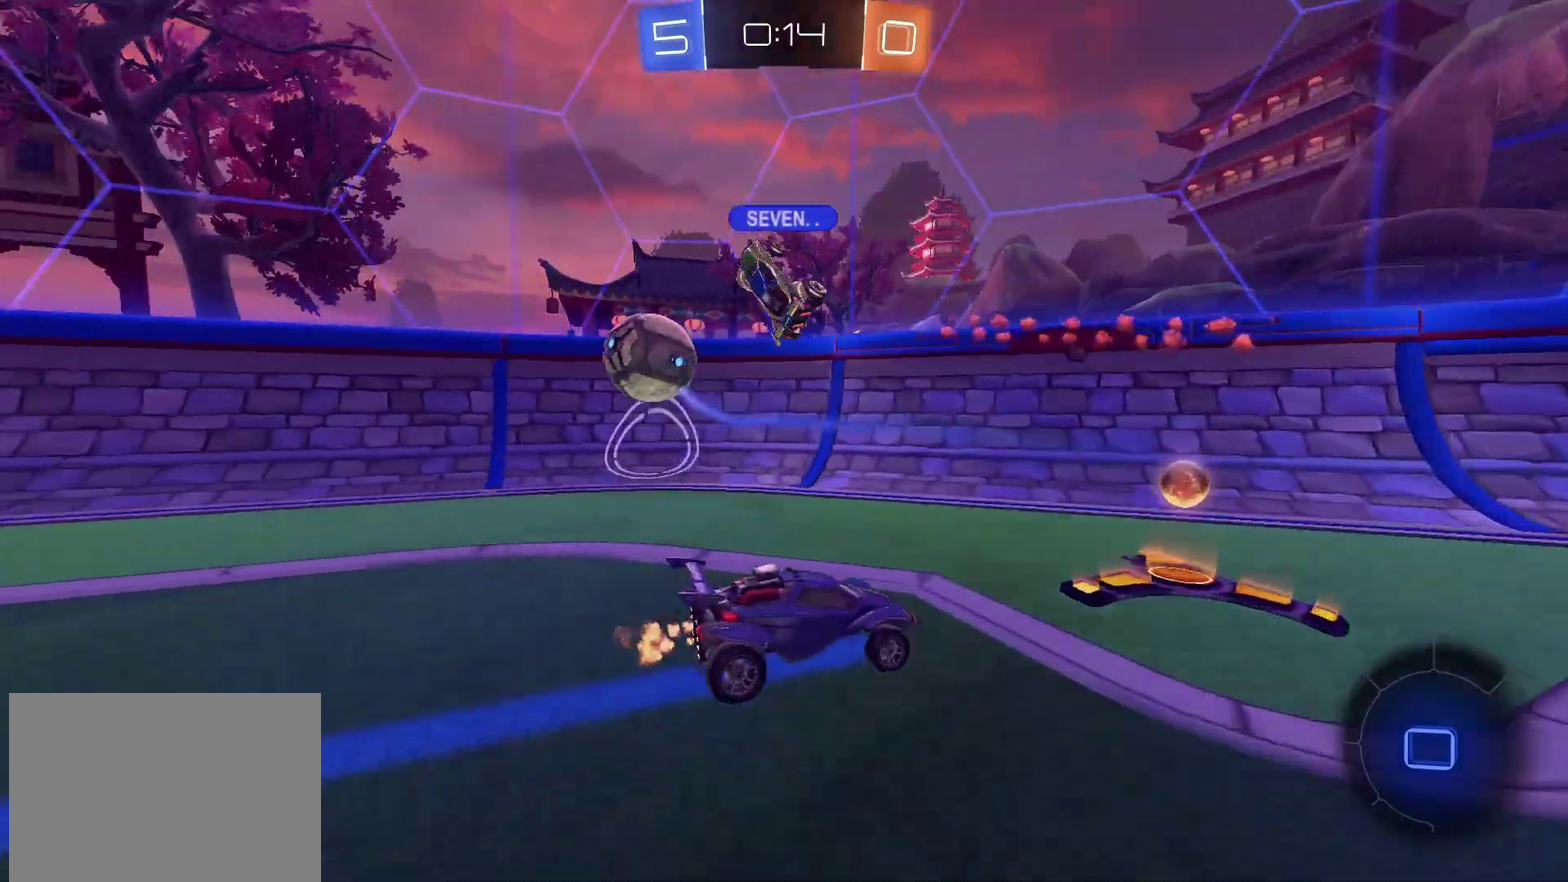
{"buttons": ["R2"], "left_stick": "right", "right_stick": "center", "events": [[283, "left_stick", "right"]]}
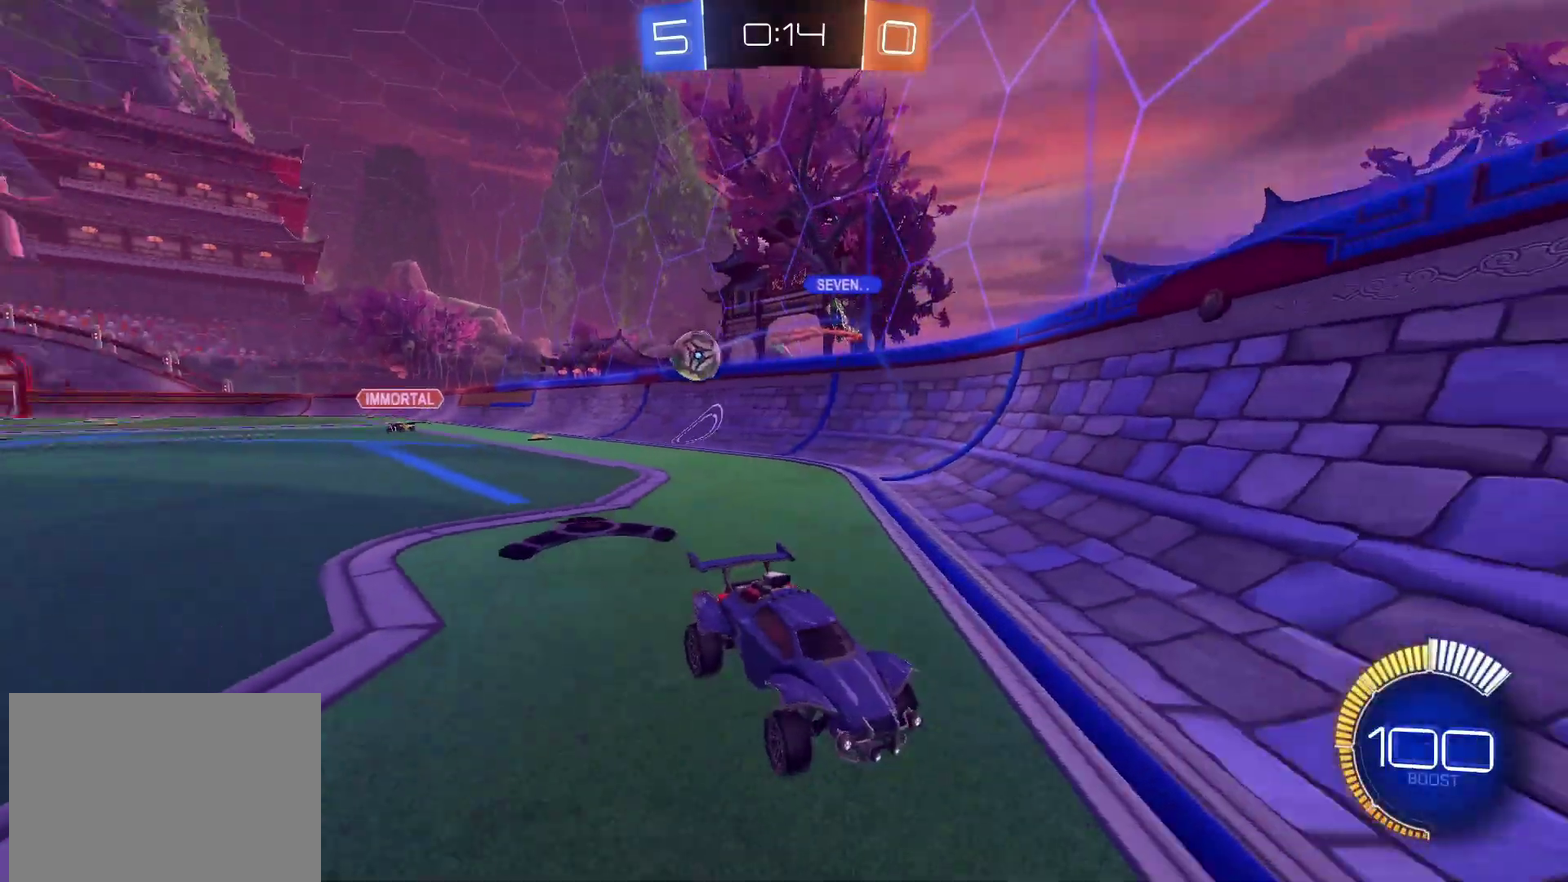
{"buttons": ["R2"], "left_stick": "down-left", "right_stick": "center"}
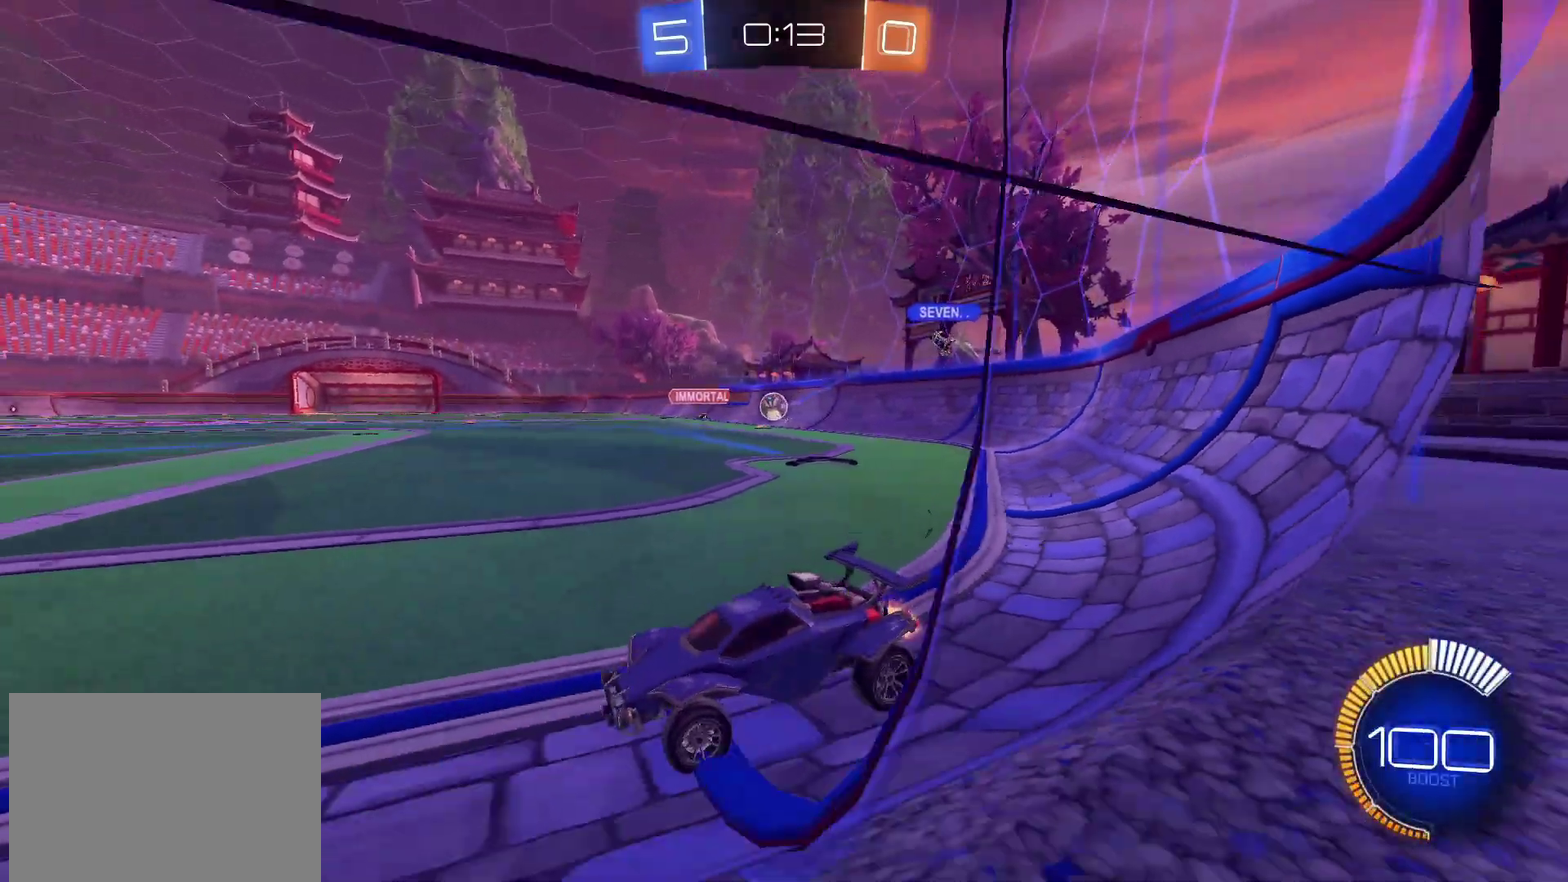
{"buttons": ["R2"], "left_stick": "right", "right_stick": "center"}
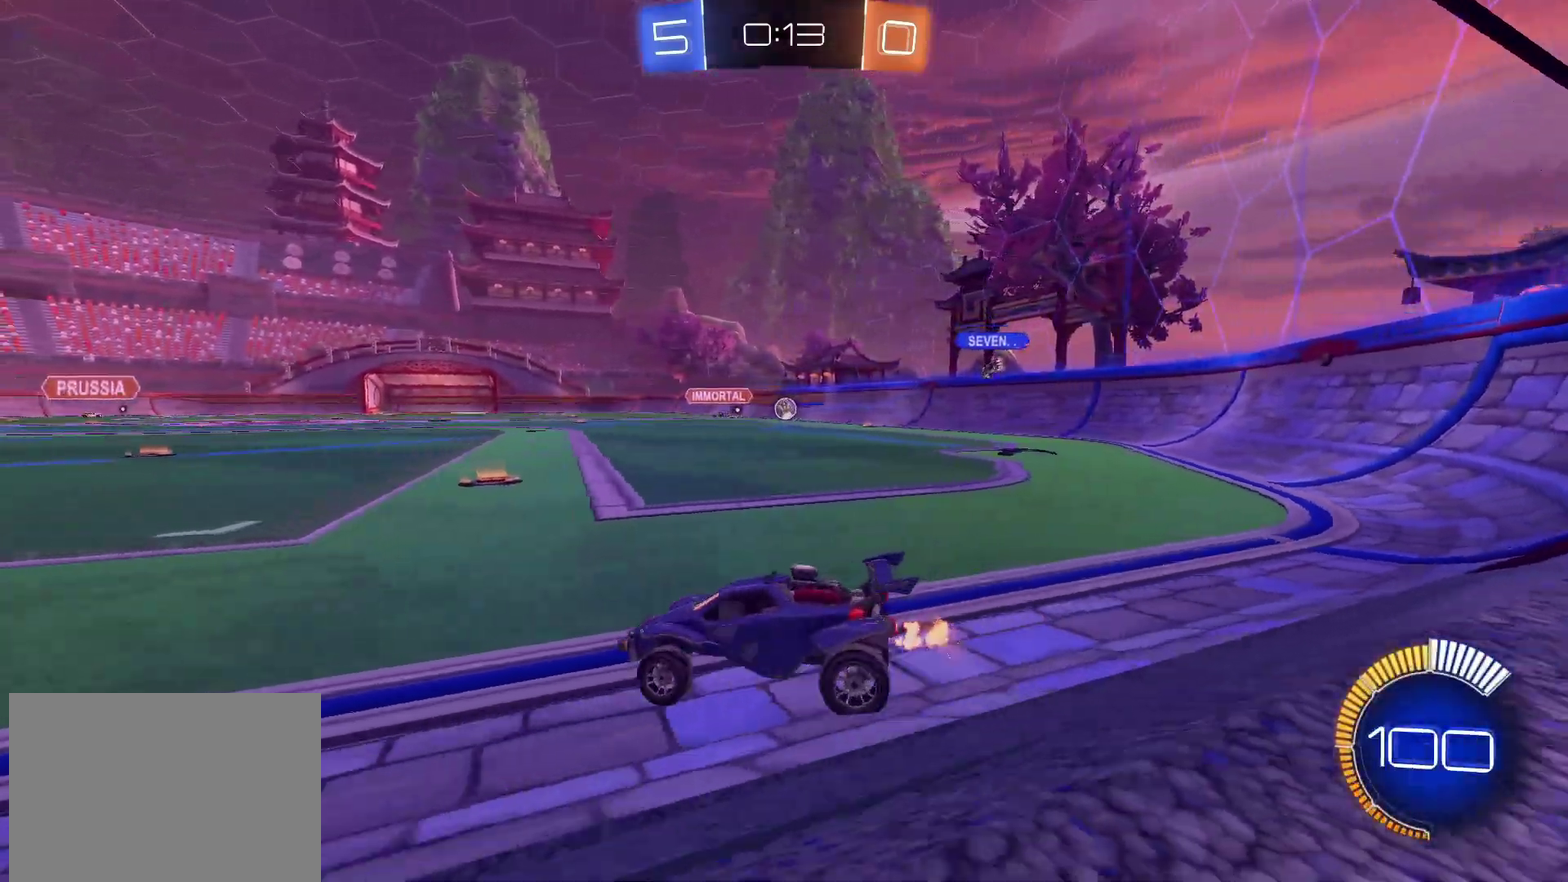
{"buttons": ["R2"], "left_stick": "right", "right_stick": "center", "events": []}
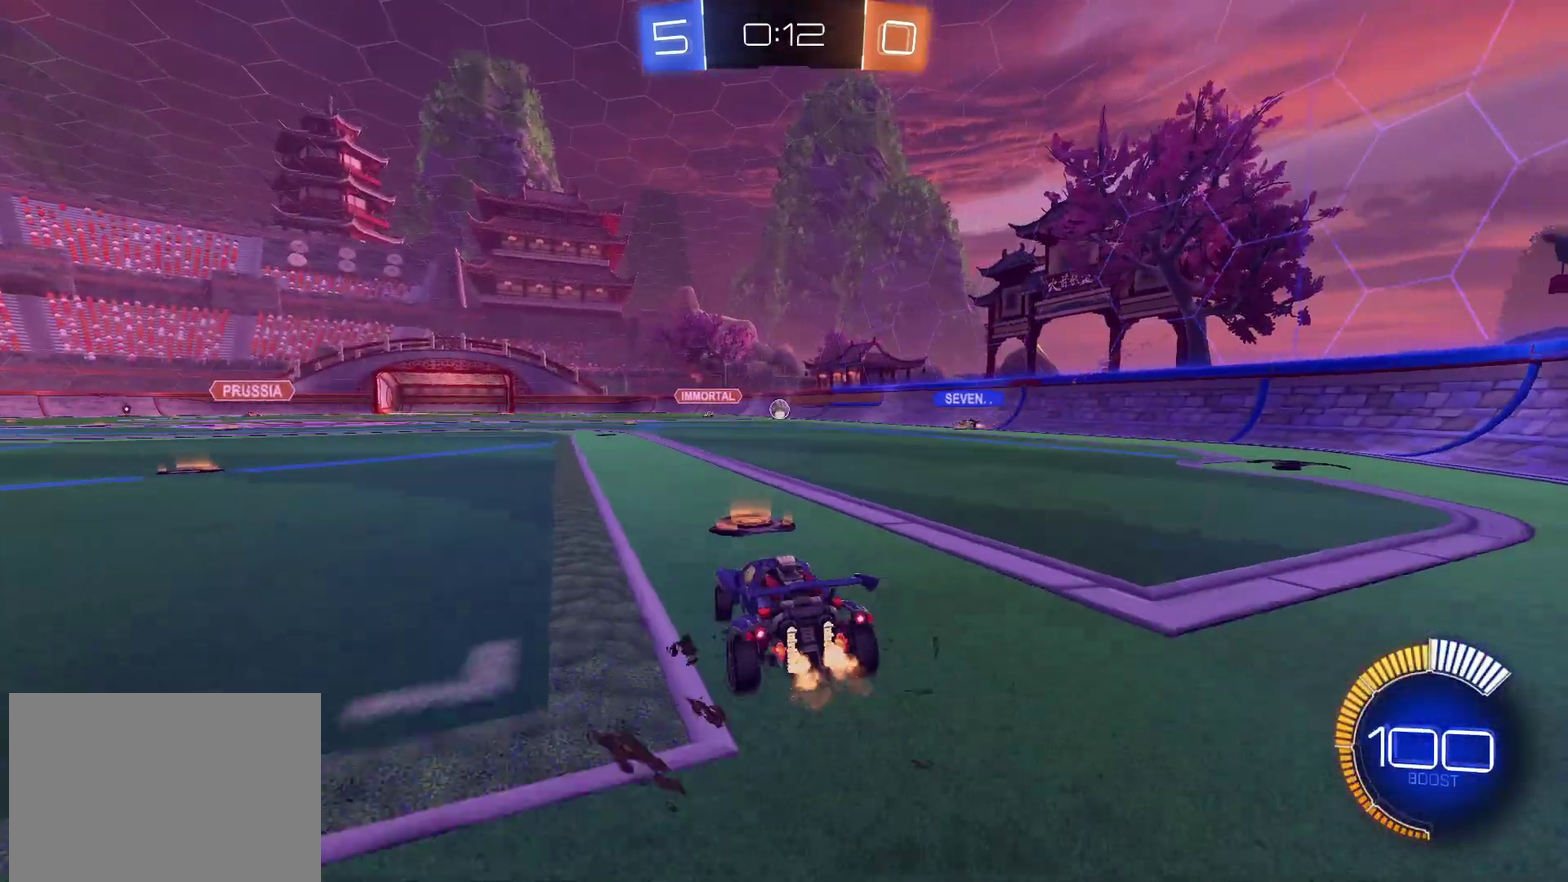
{"buttons": ["R2"], "left_stick": "center", "right_stick": "center", "events": [[50, "left_stick", "center"]]}
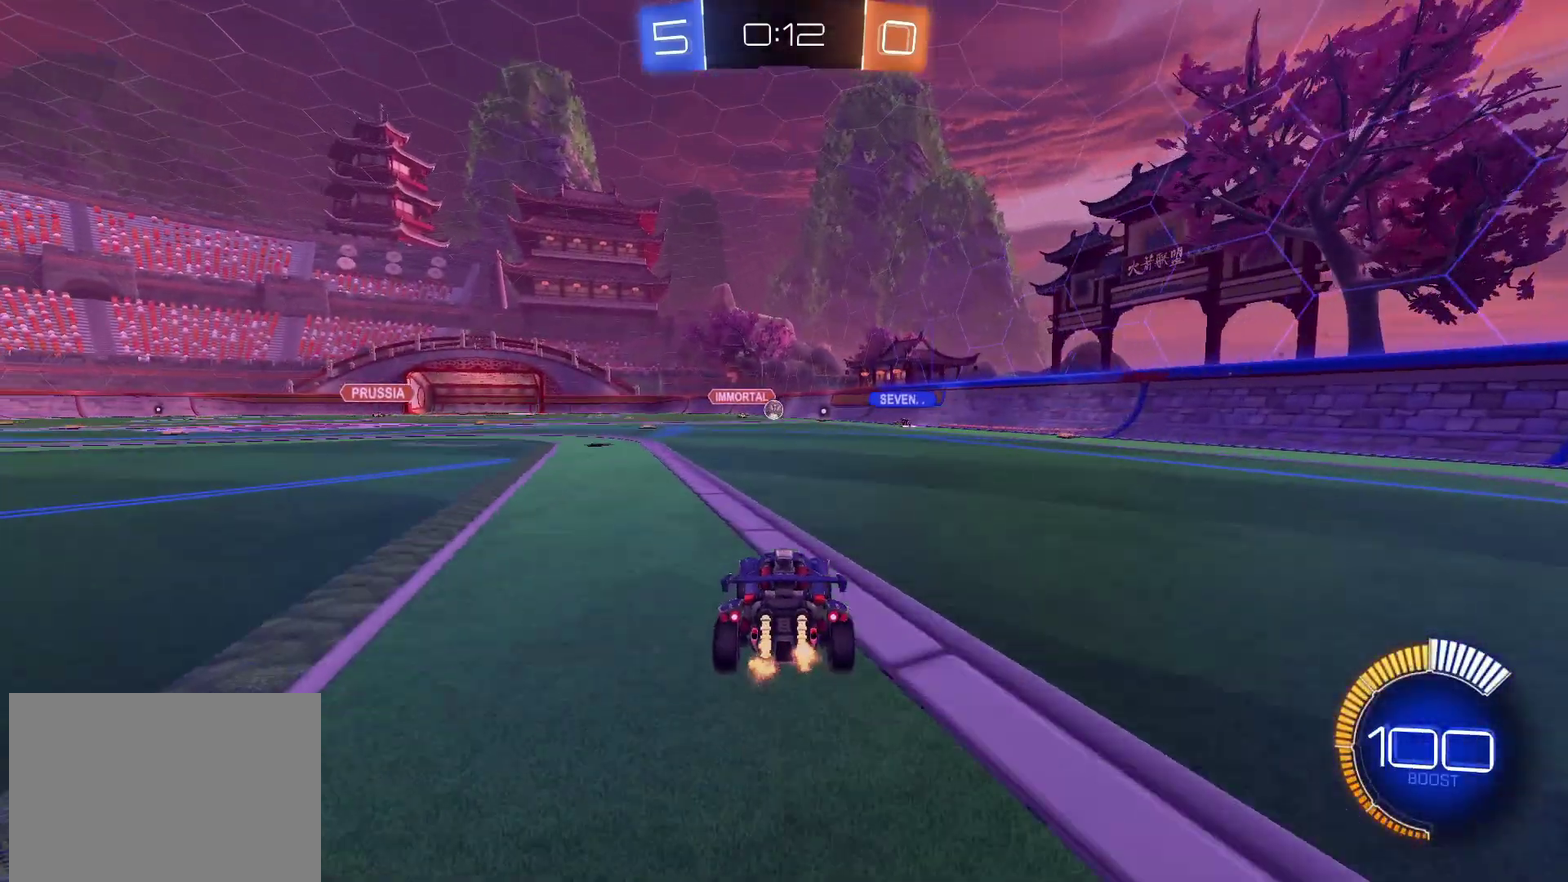
{"buttons": ["CIRCLE", "R2"], "left_stick": "center", "right_stick": "center", "events": [[33, "CIRCLE", "down"], [133, "left_stick", "right"], [217, "left_stick", "center"]]}
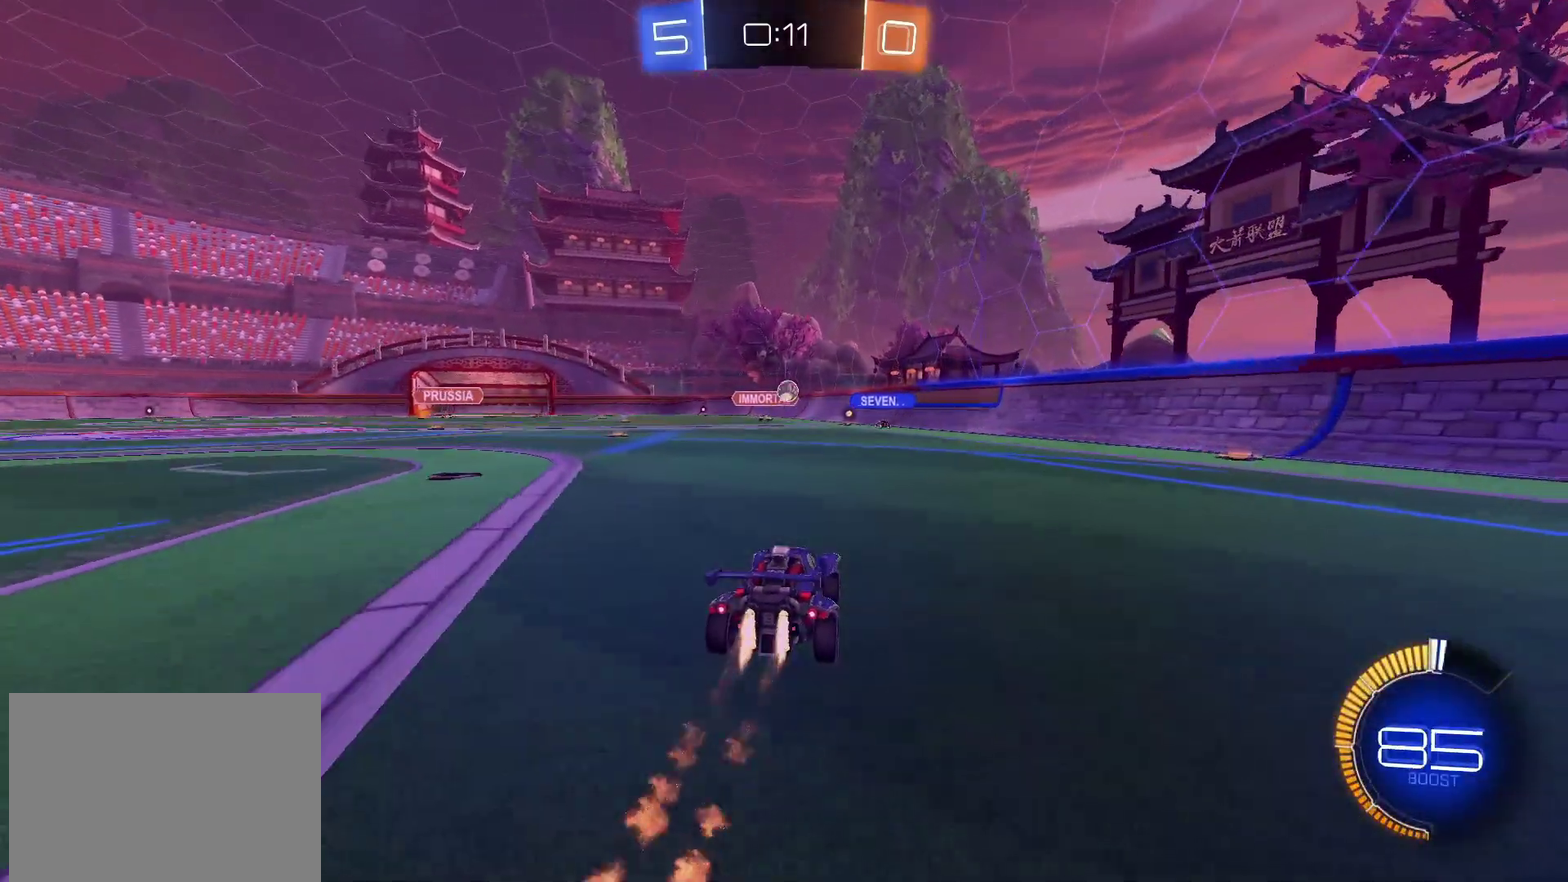
{"buttons": ["R2"], "left_stick": "center", "right_stick": "center", "events": [[100, "CIRCLE", "up"], [217, "left_stick", "right"], [400, "left_stick", "center"]]}
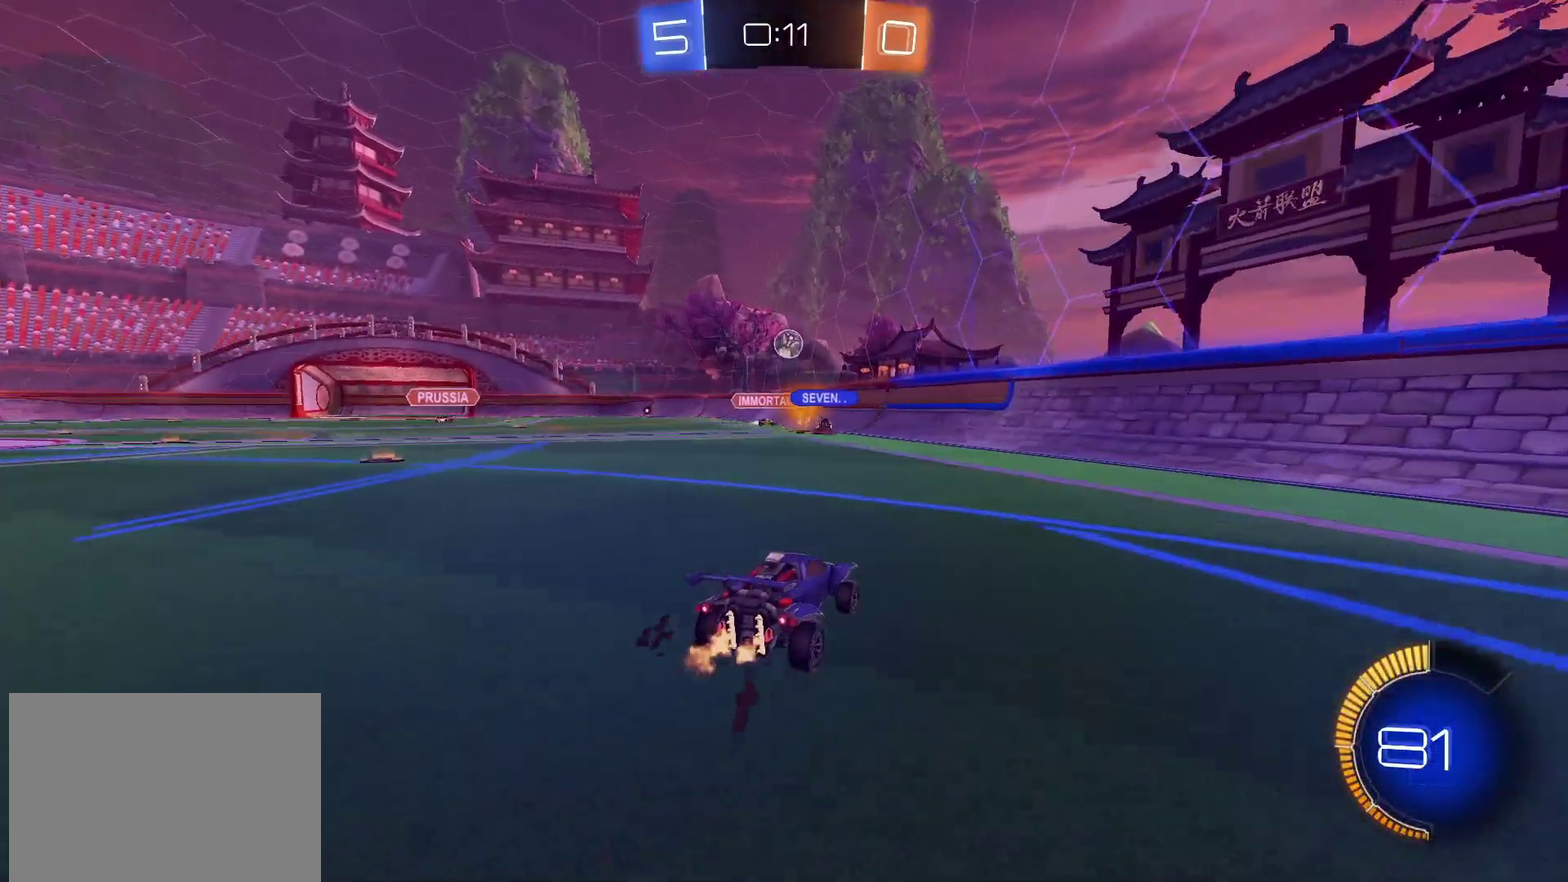
{"buttons": [], "left_stick": "left", "right_stick": "center", "events": [[83, "L2", "down"], [83, "R2", "up"], [183, "left_stick", "left"], [300, "L2", "up"]]}
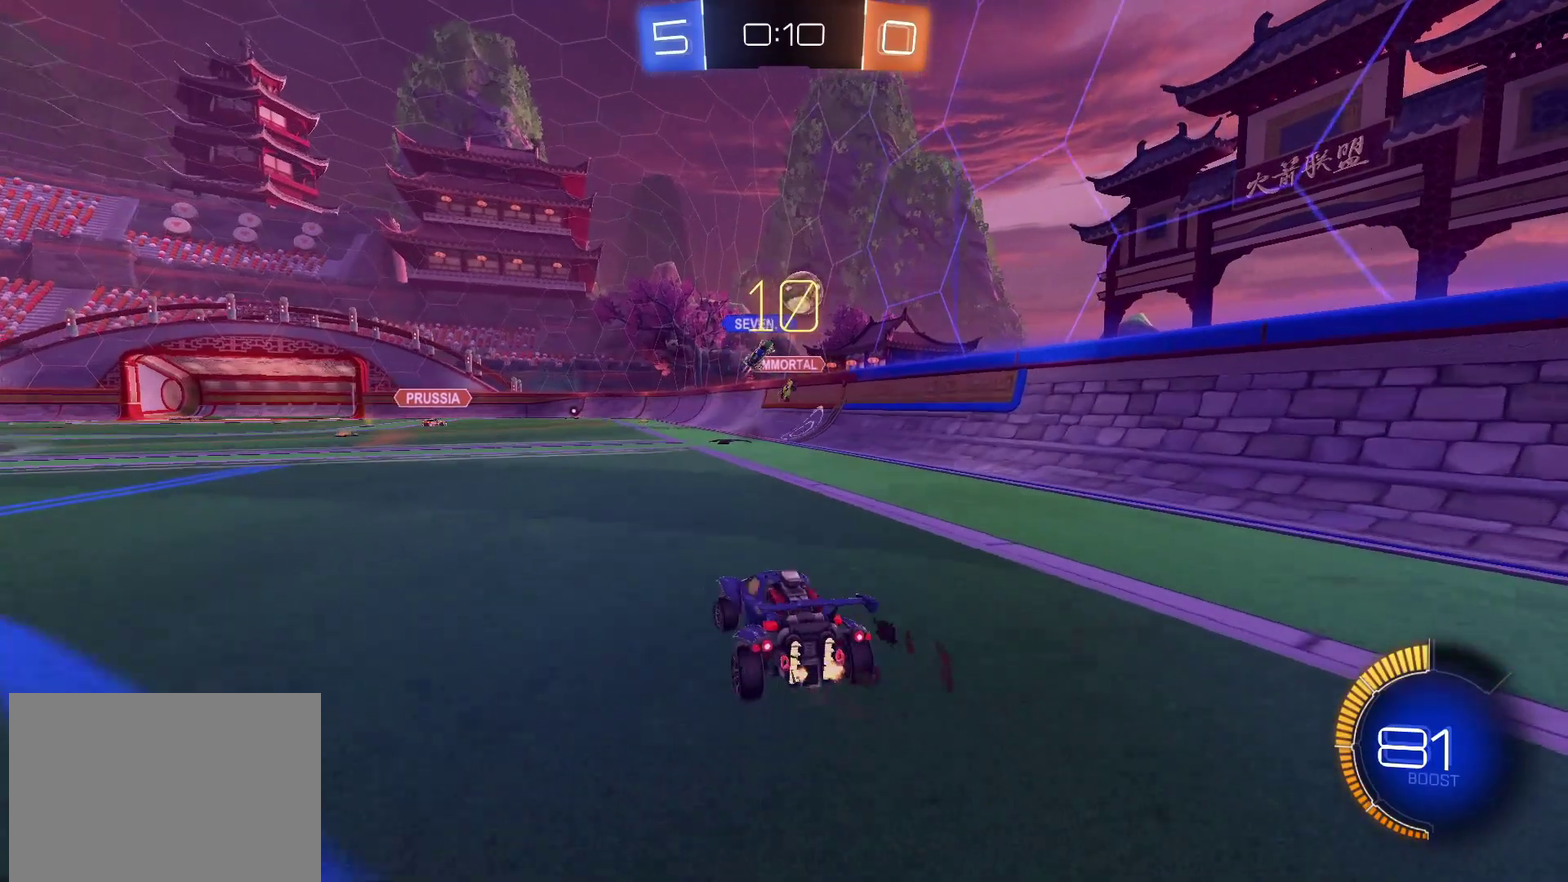
{"buttons": ["R2"], "left_stick": "left", "right_stick": "center", "events": [[133, "R2", "down"]]}
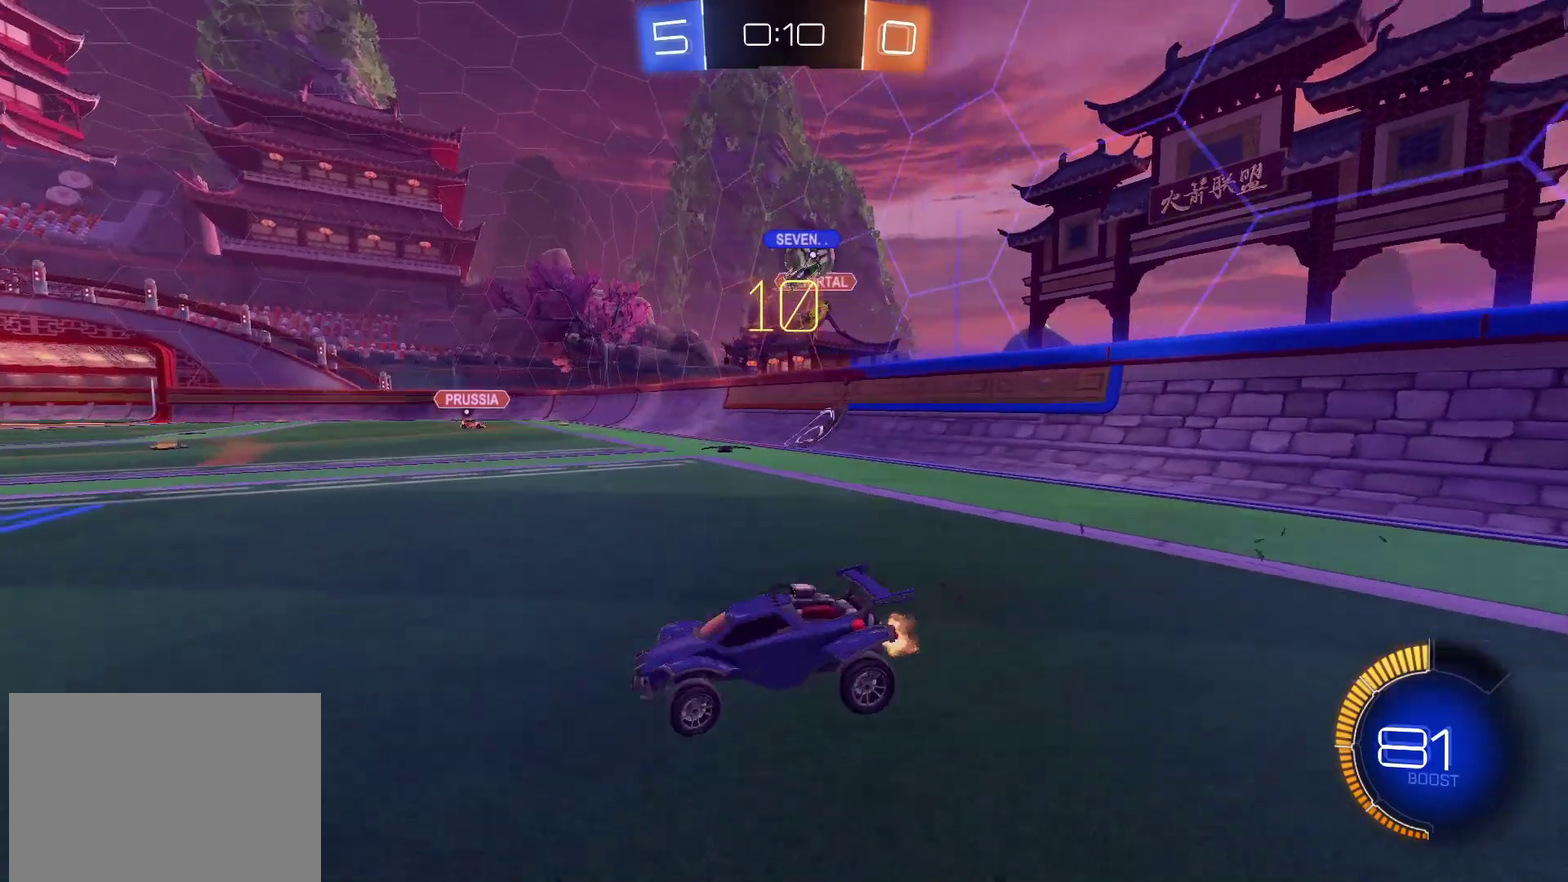
{"buttons": ["R2"], "left_stick": "right", "right_stick": "center", "events": [[217, "left_stick", "right"]]}
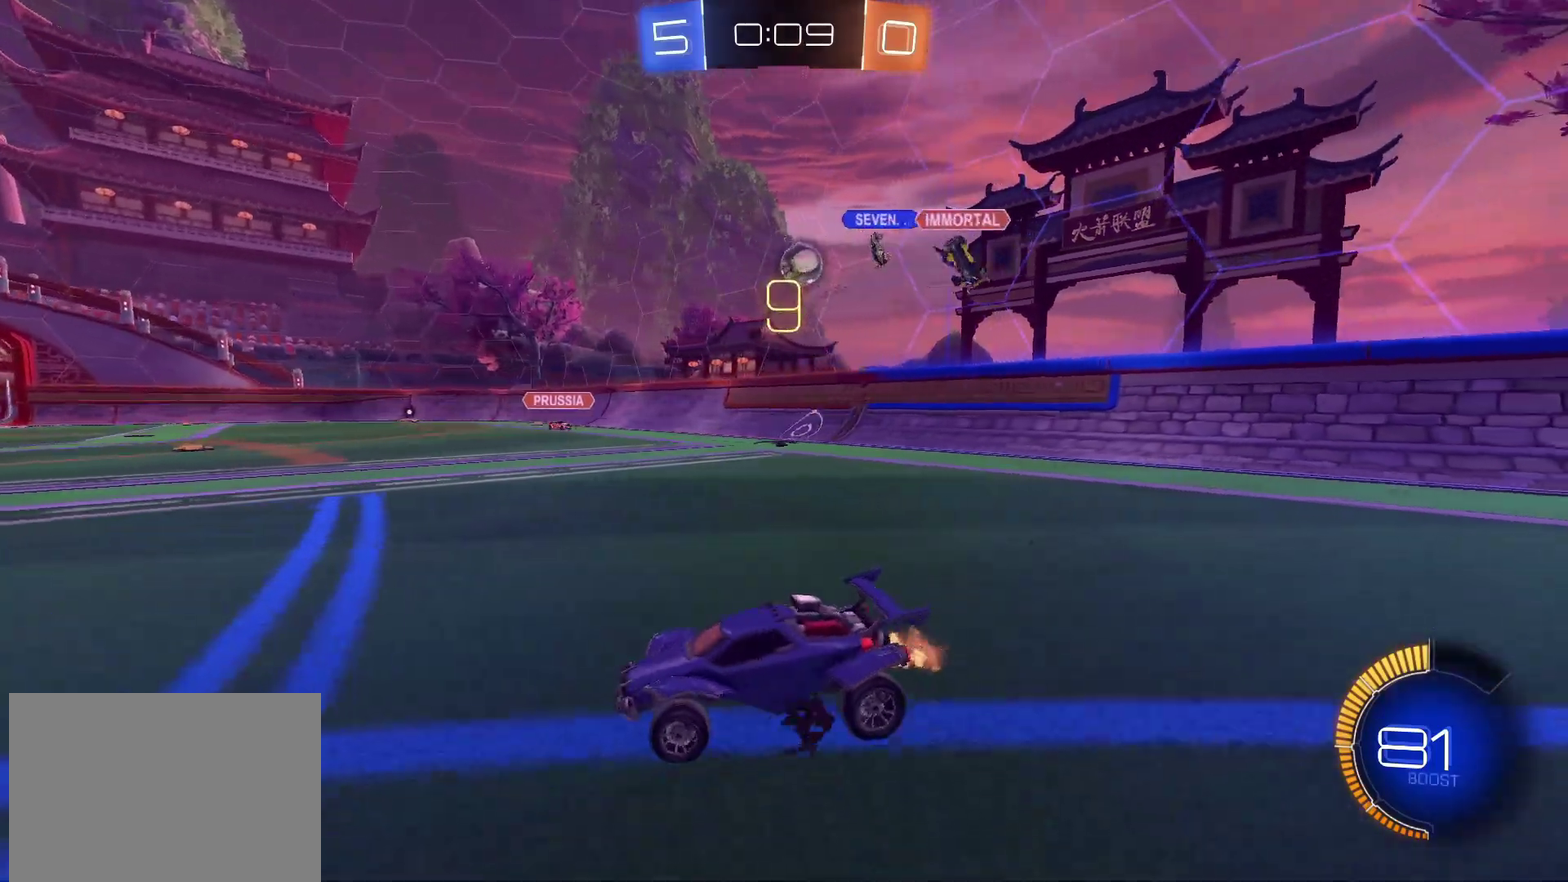
{"buttons": ["R2"], "left_stick": "left", "right_stick": "center", "events": [[33, "left_stick", "center"], [100, "left_stick", "left"], [333, "left_stick", "center"], [500, "left_stick", "left"]]}
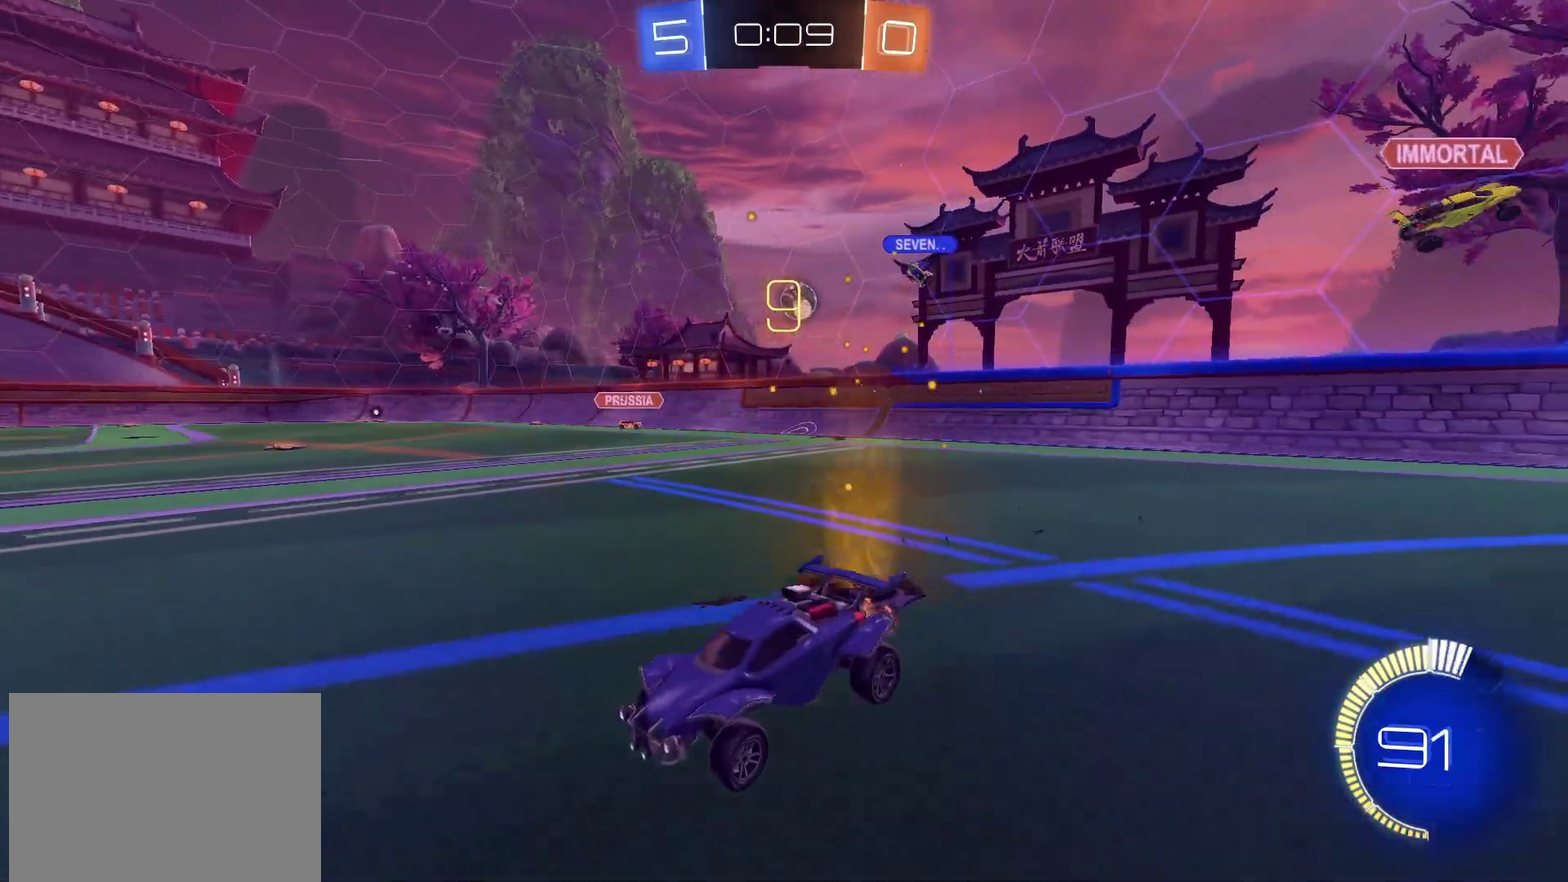
{"buttons": ["R2"], "left_stick": "center", "right_stick": "center", "events": [[150, "left_stick", "center"]]}
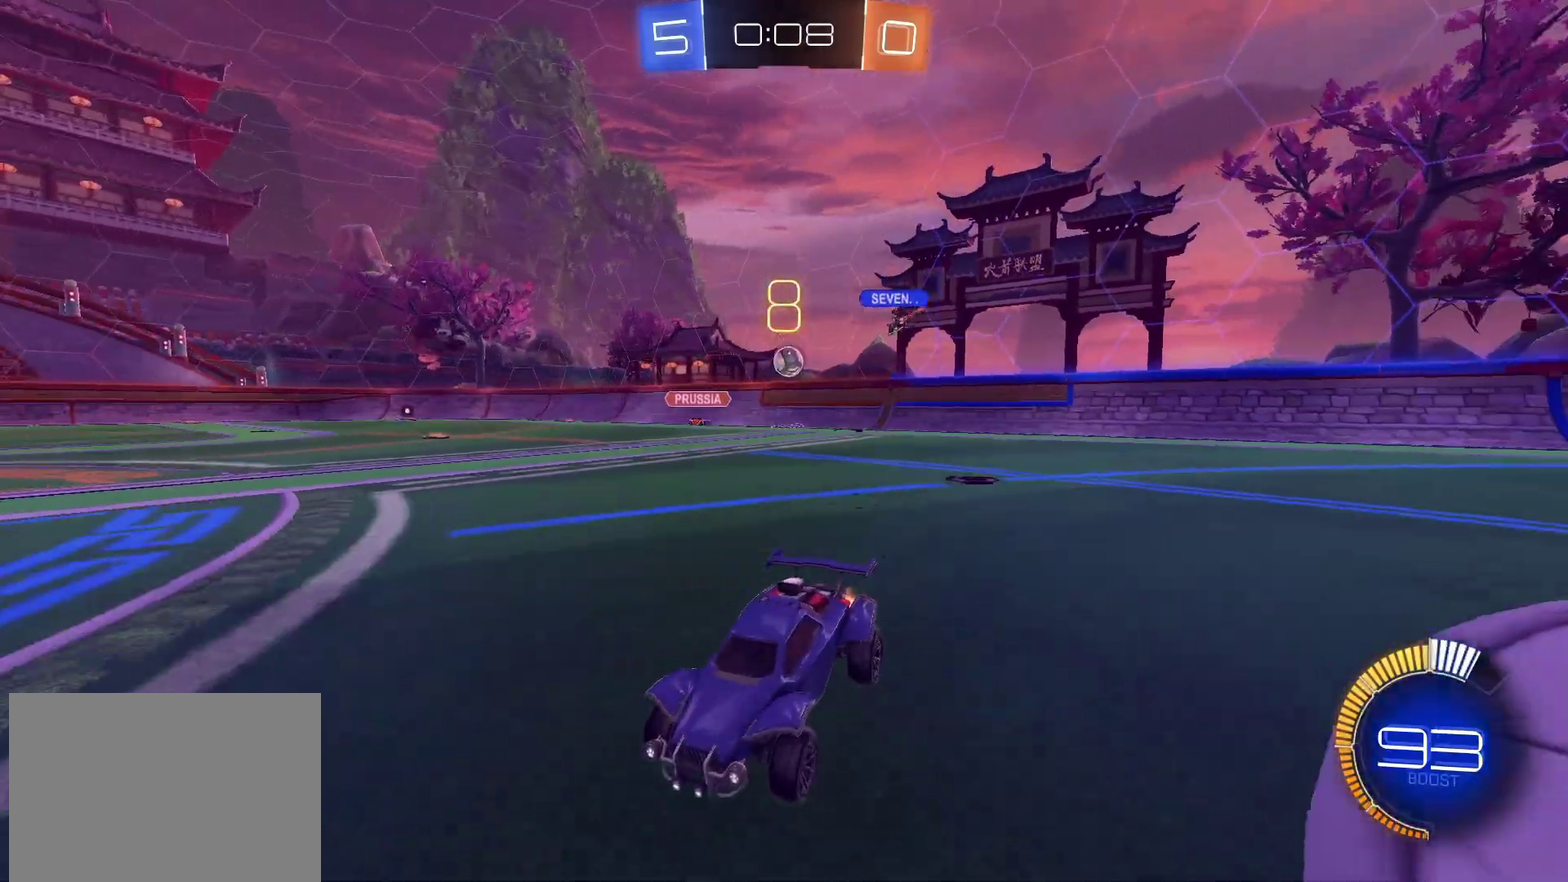
{"buttons": ["R2"], "left_stick": "center", "right_stick": "center", "events": [[17, "left_stick", "right"], [183, "left_stick", "center"], [317, "left_stick", "left"], [483, "left_stick", "center"]]}
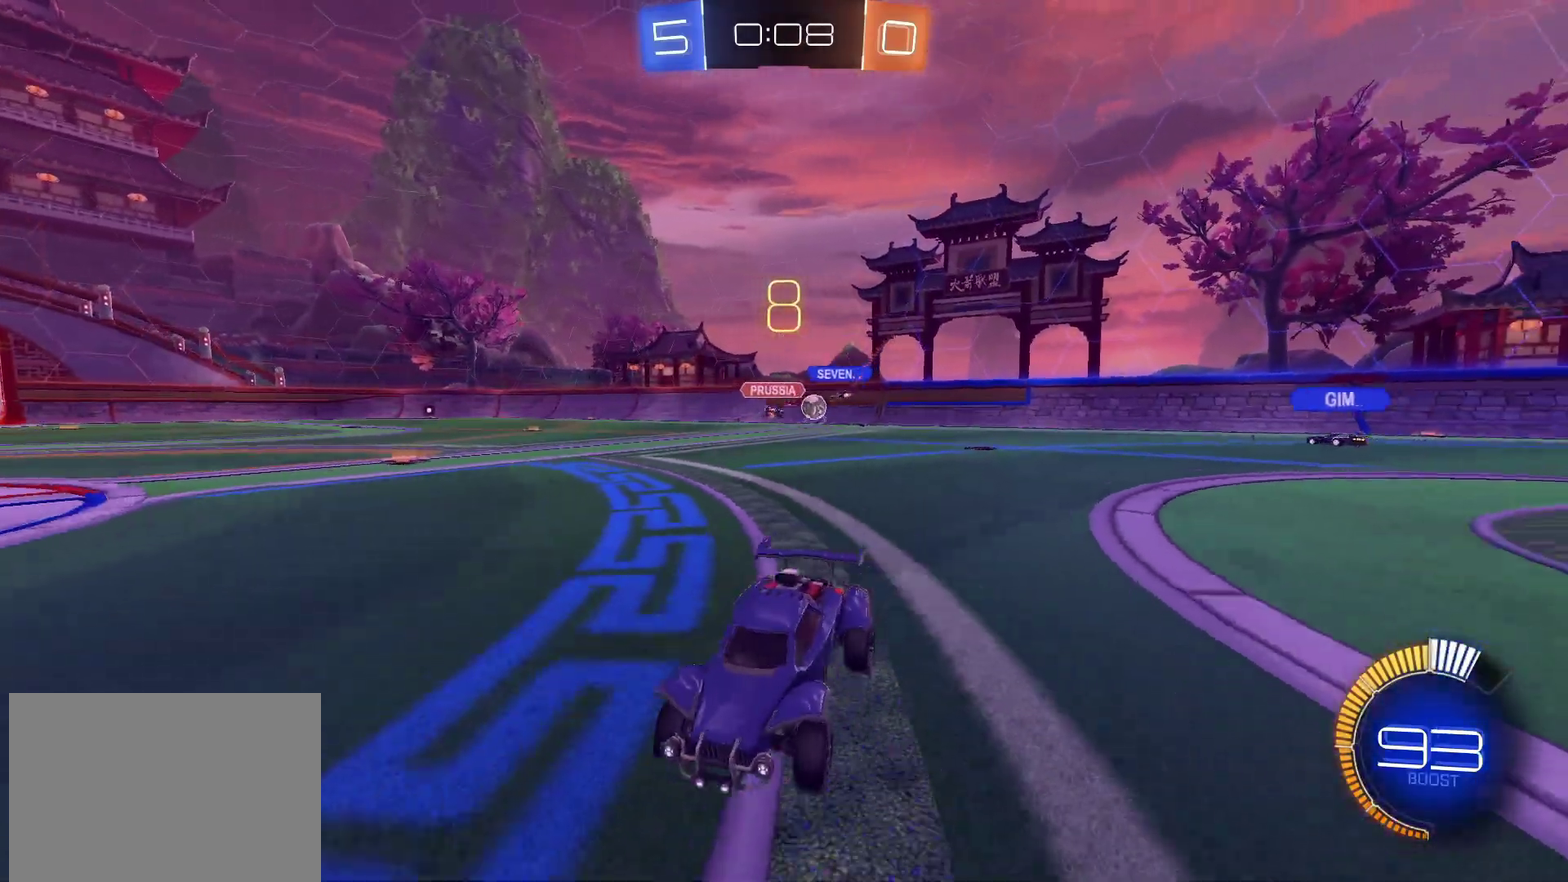
{"buttons": ["R2"], "left_stick": "right", "right_stick": "center", "events": [[250, "left_stick", "right"]]}
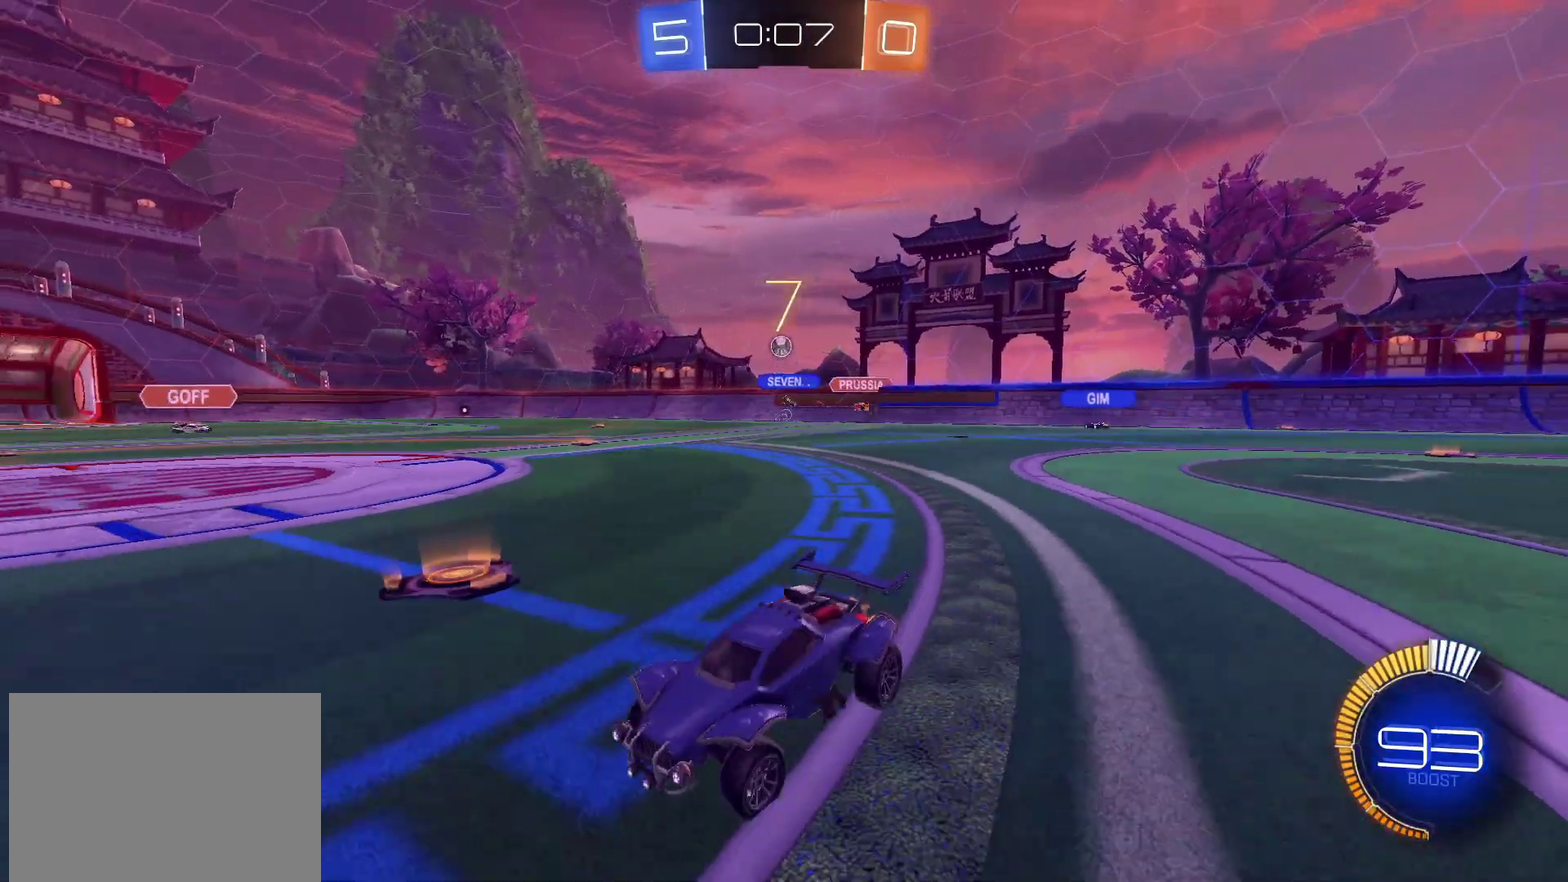
{"buttons": ["R2"], "left_stick": "center", "right_stick": "center", "events": [[417, "left_stick", "center"]]}
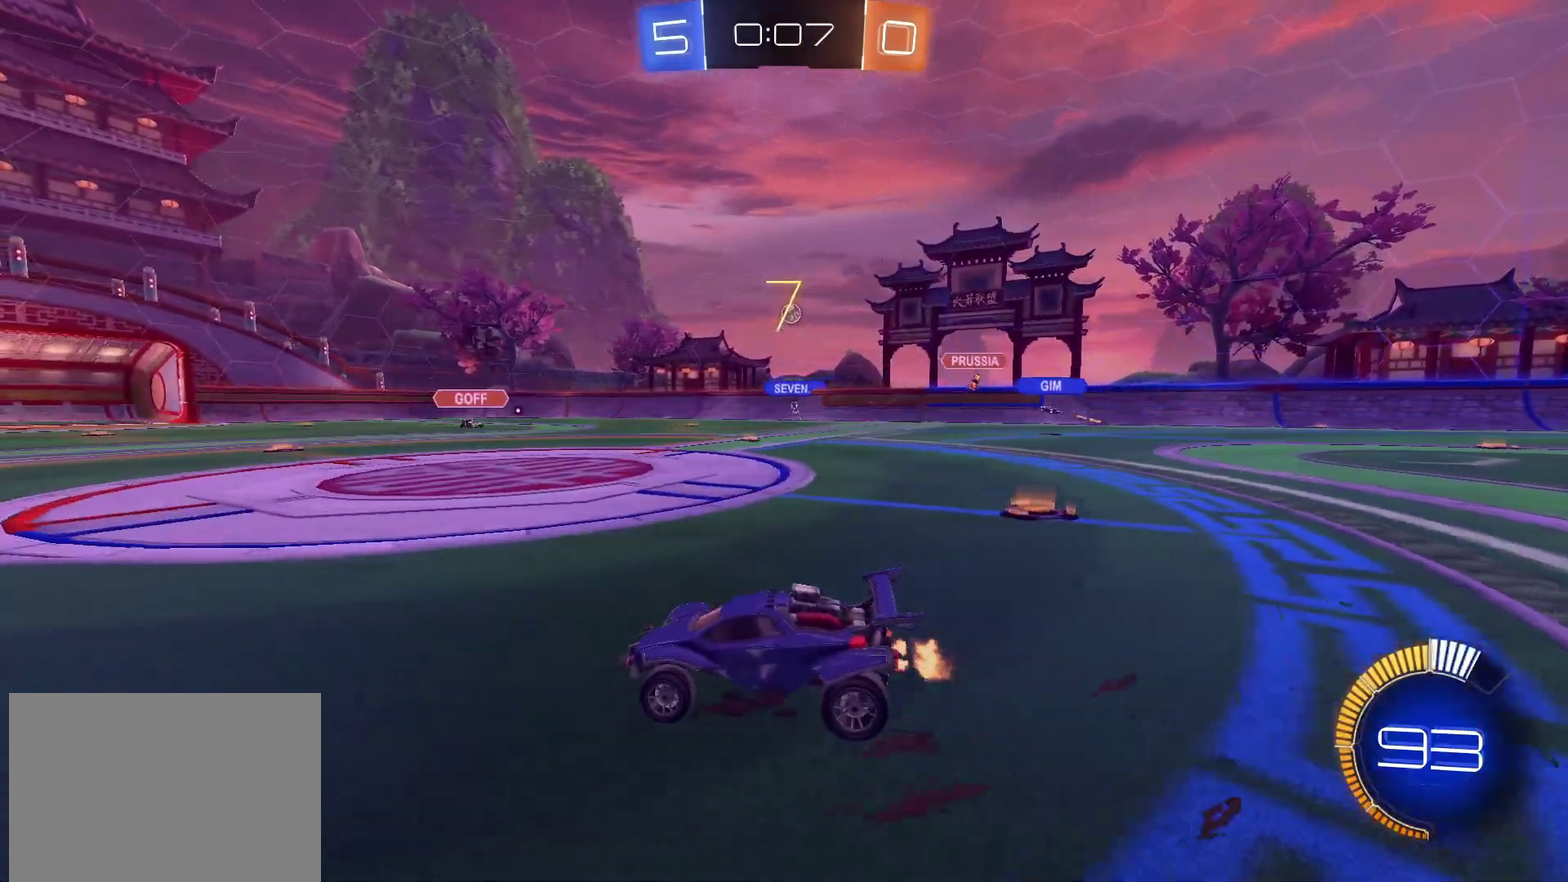
{"buttons": ["R2"], "left_stick": "right", "right_stick": "center", "events": [[367, "left_stick", "right"]]}
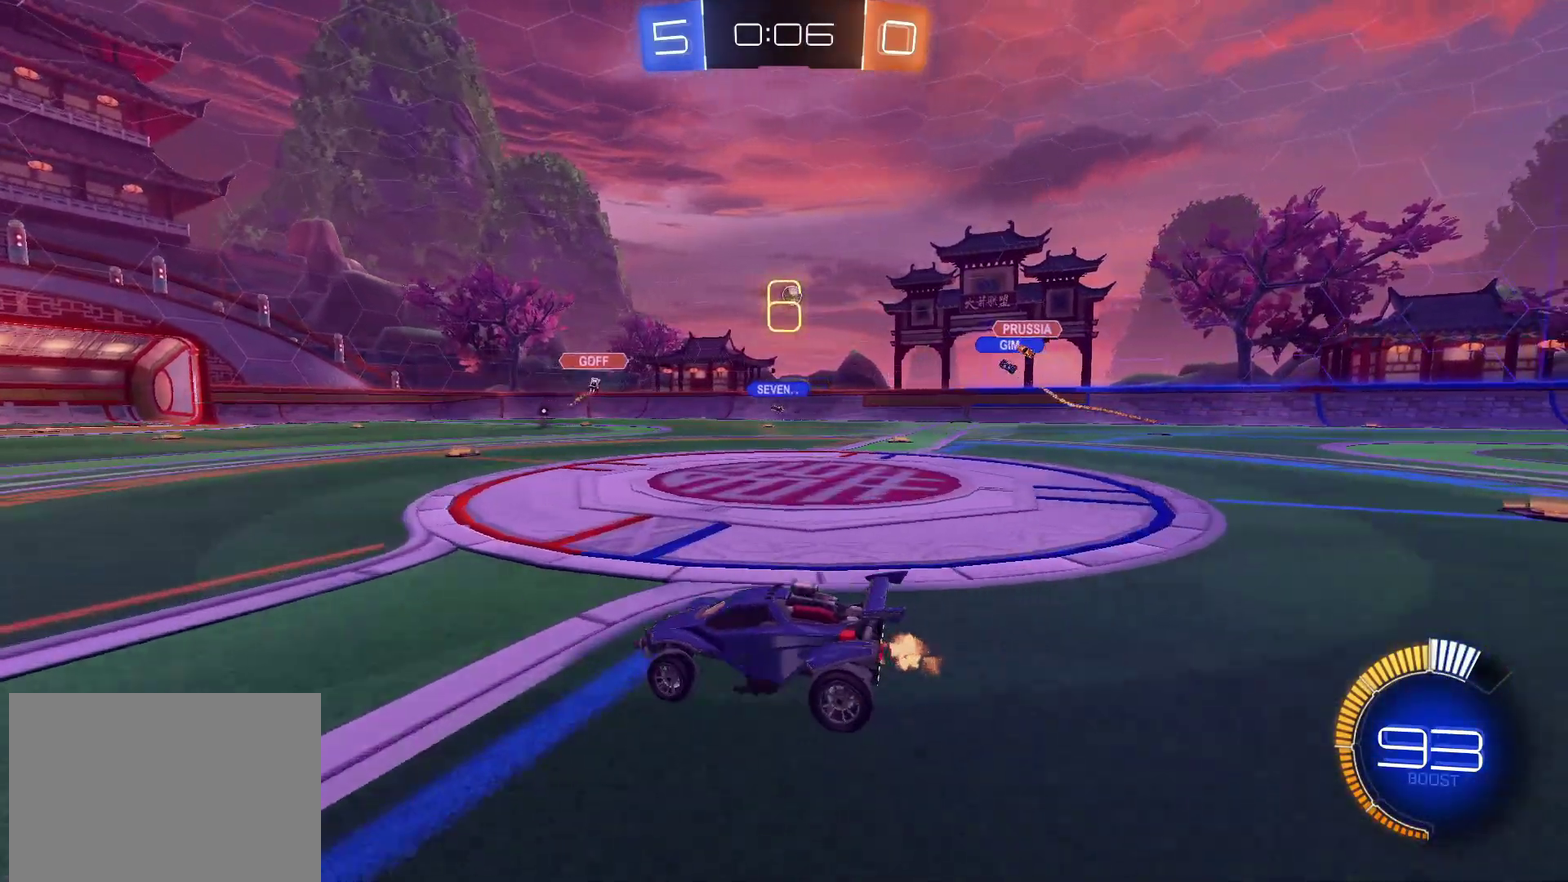
{"buttons": ["R2"], "left_stick": "right", "right_stick": "center", "events": []}
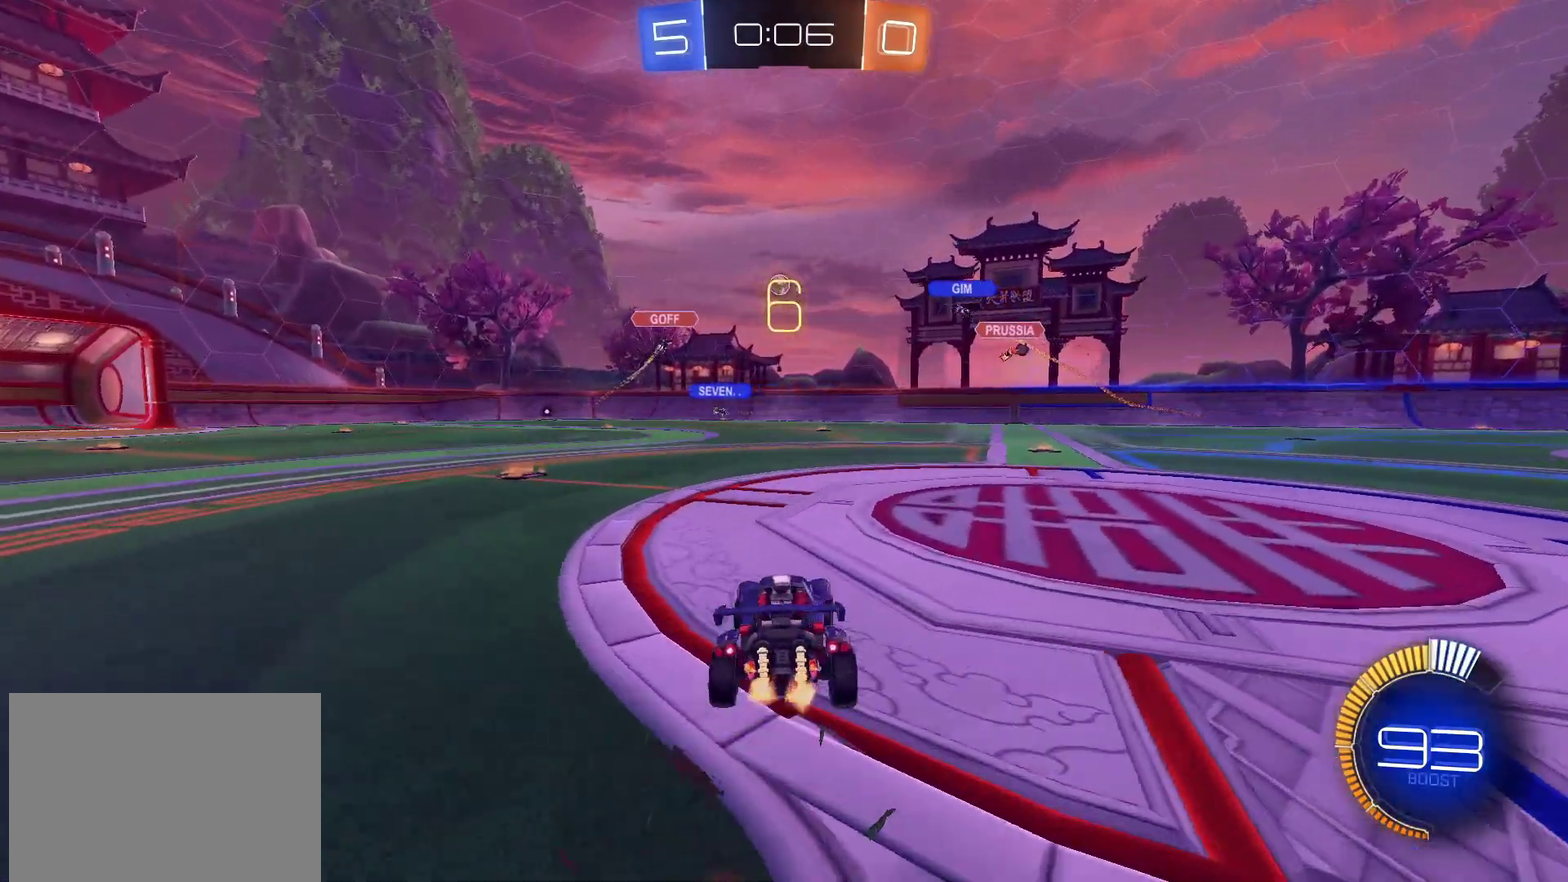
{"buttons": ["R2"], "left_stick": "center", "right_stick": "center", "events": [[100, "left_stick", "center"], [267, "left_stick", "right"], [367, "left_stick", "center"]]}
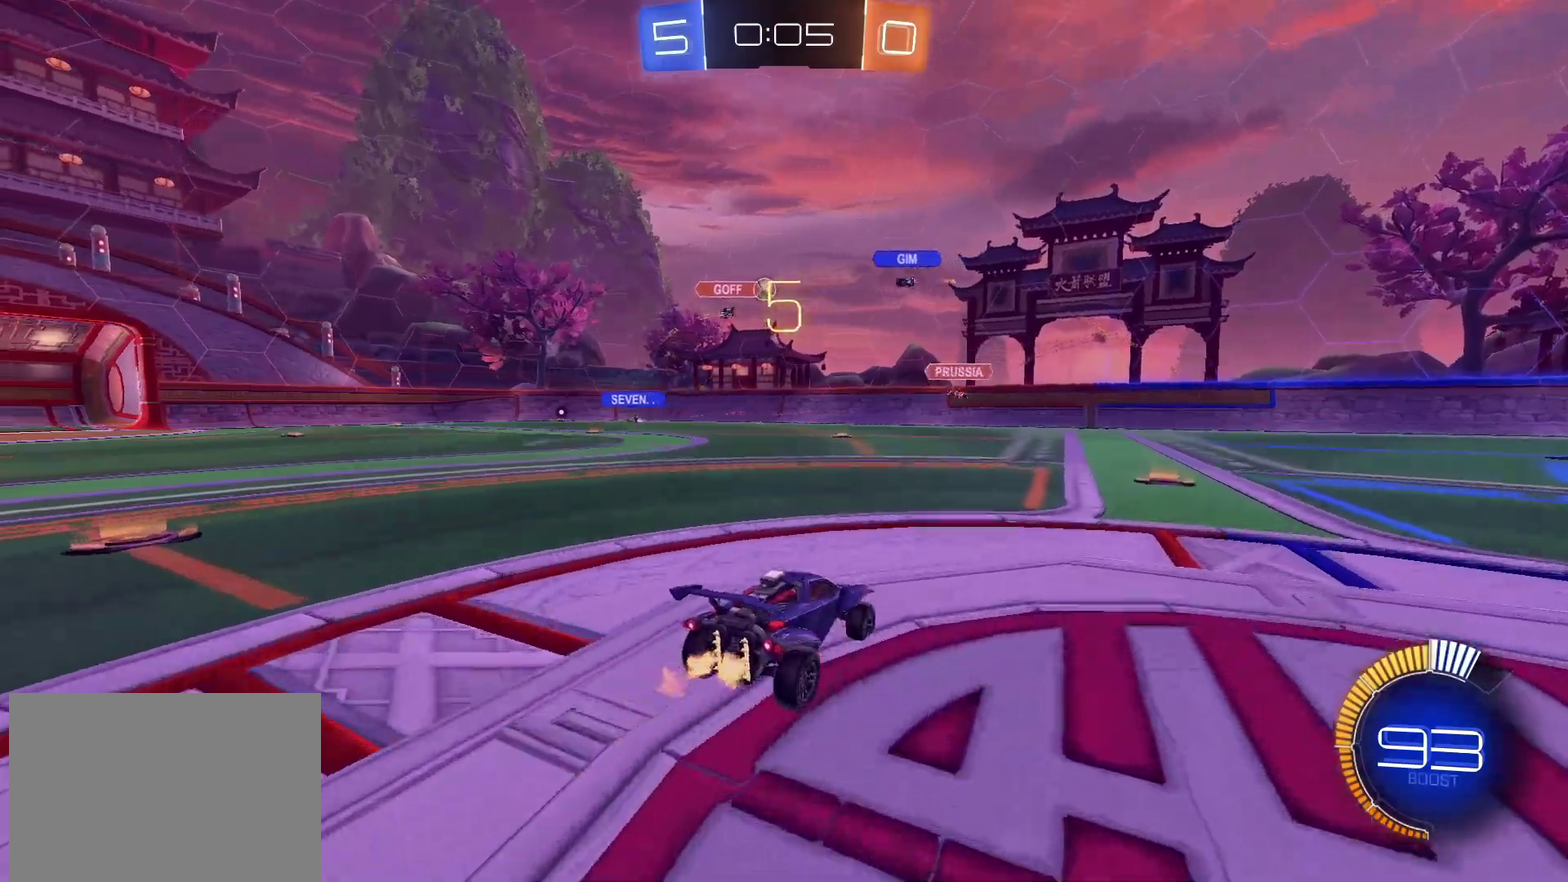
{"buttons": ["R2"], "left_stick": "left", "right_stick": "center", "events": [[67, "left_stick", "left"], [200, "left_stick", "center"], [400, "left_stick", "left"]]}